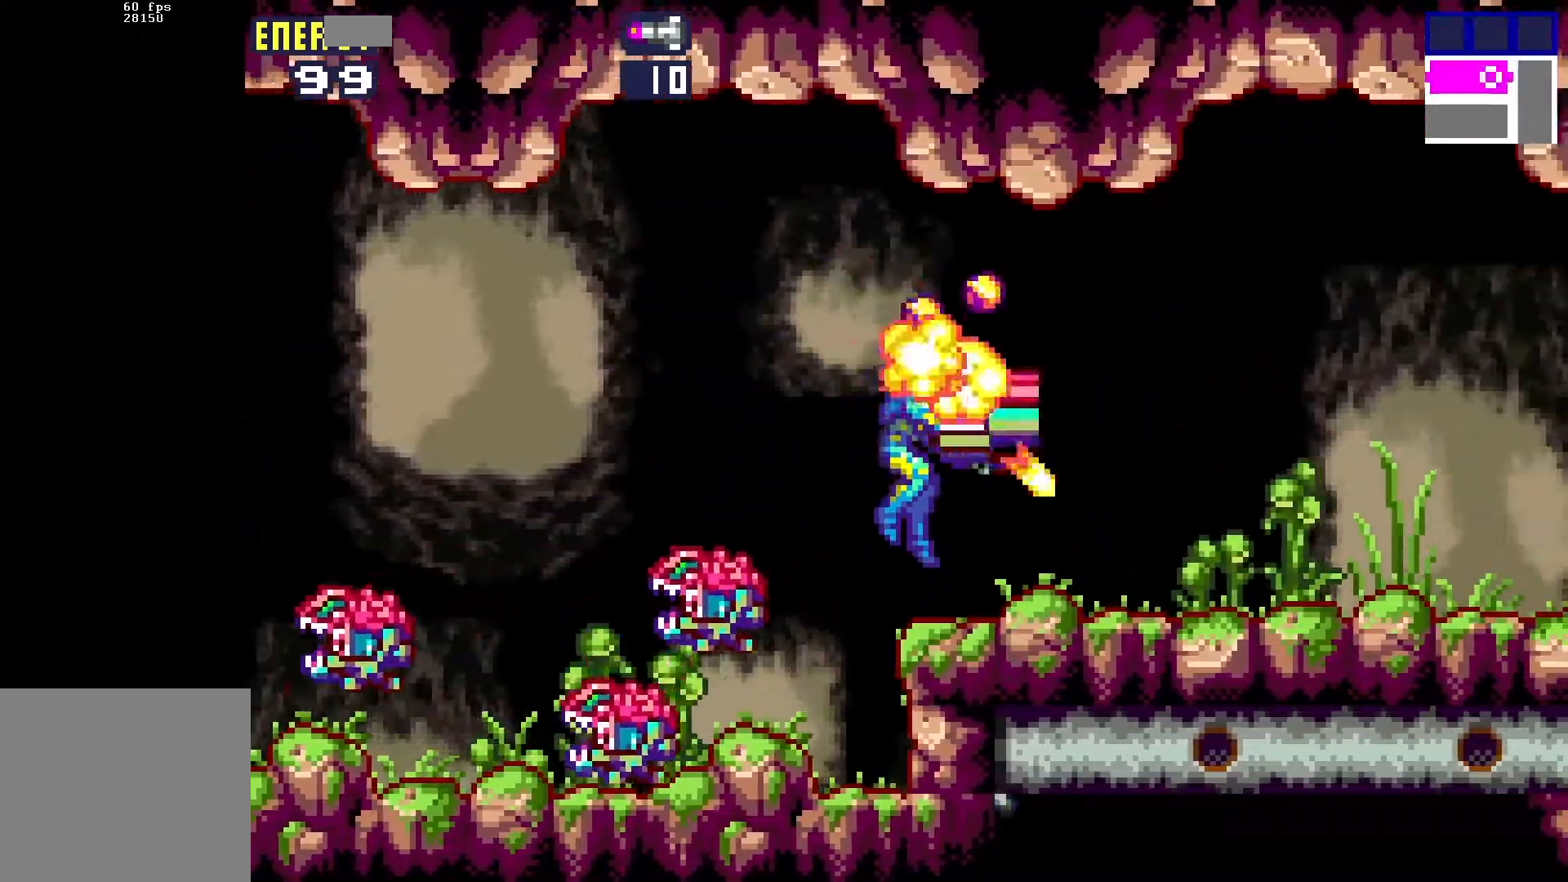
Gameplay with a controller (Xbox layout); each line is a JSON object with the inputs held at the frame after it. "events" lists button and stick changes between this image and that frame as [ms after this image, input, new state], when the widget could be followed in between. Not read: left_stick right_stick.
{"buttons": ["DPAD_RIGHT"], "events": [[67, "A", "down"], [167, "A", "up"], [200, "DPAD_DOWN", "up"], [383, "A", "down"], [467, "A", "up"]]}
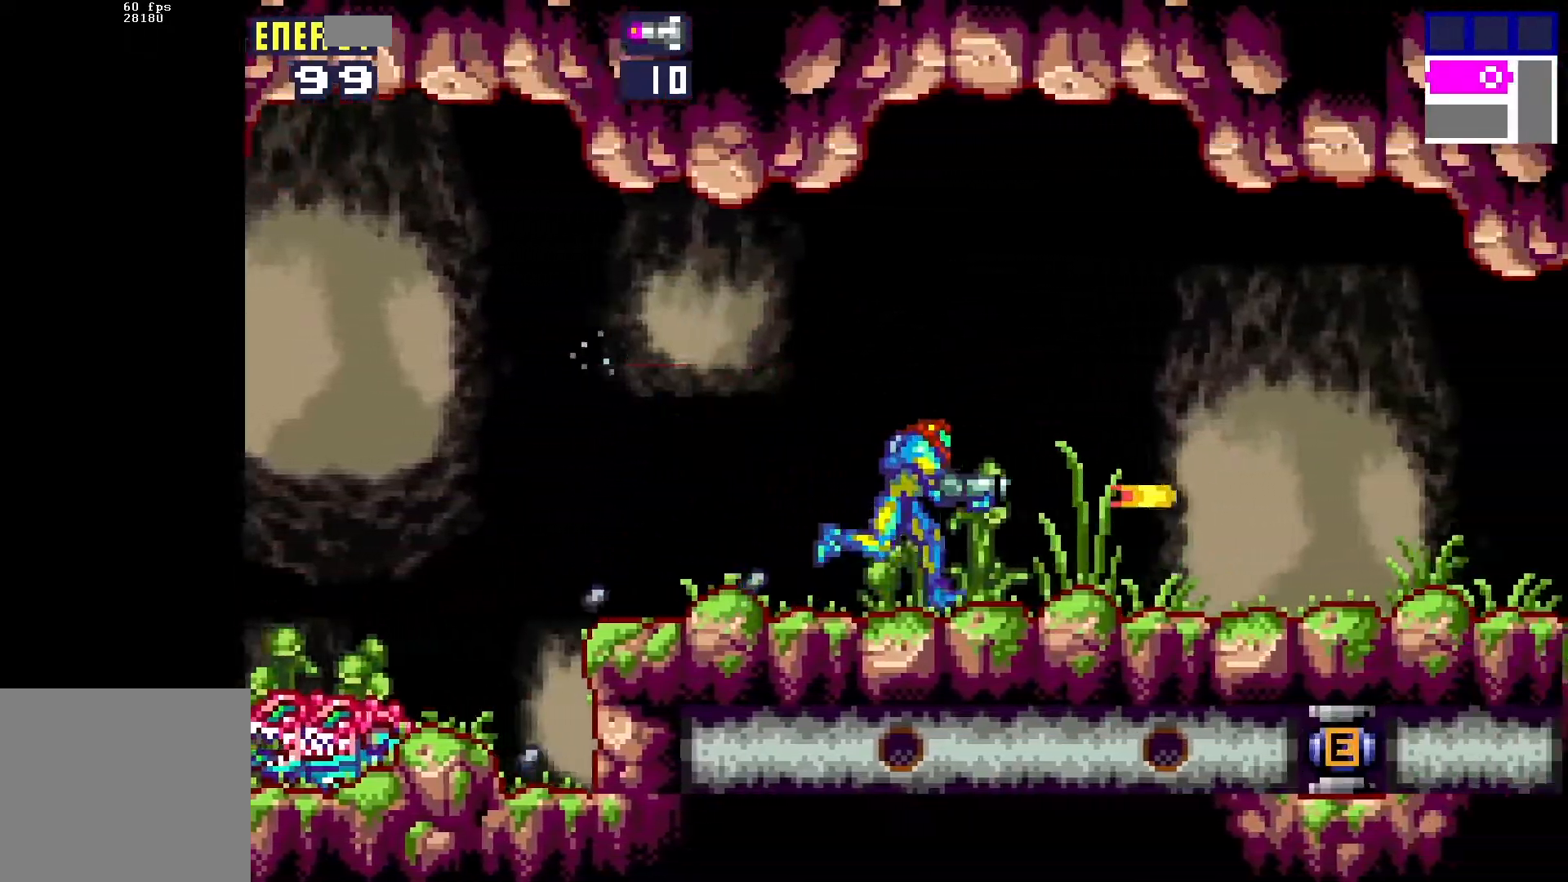
{"buttons": ["DPAD_RIGHT"], "events": [[33, "A", "down"], [117, "A", "up"]]}
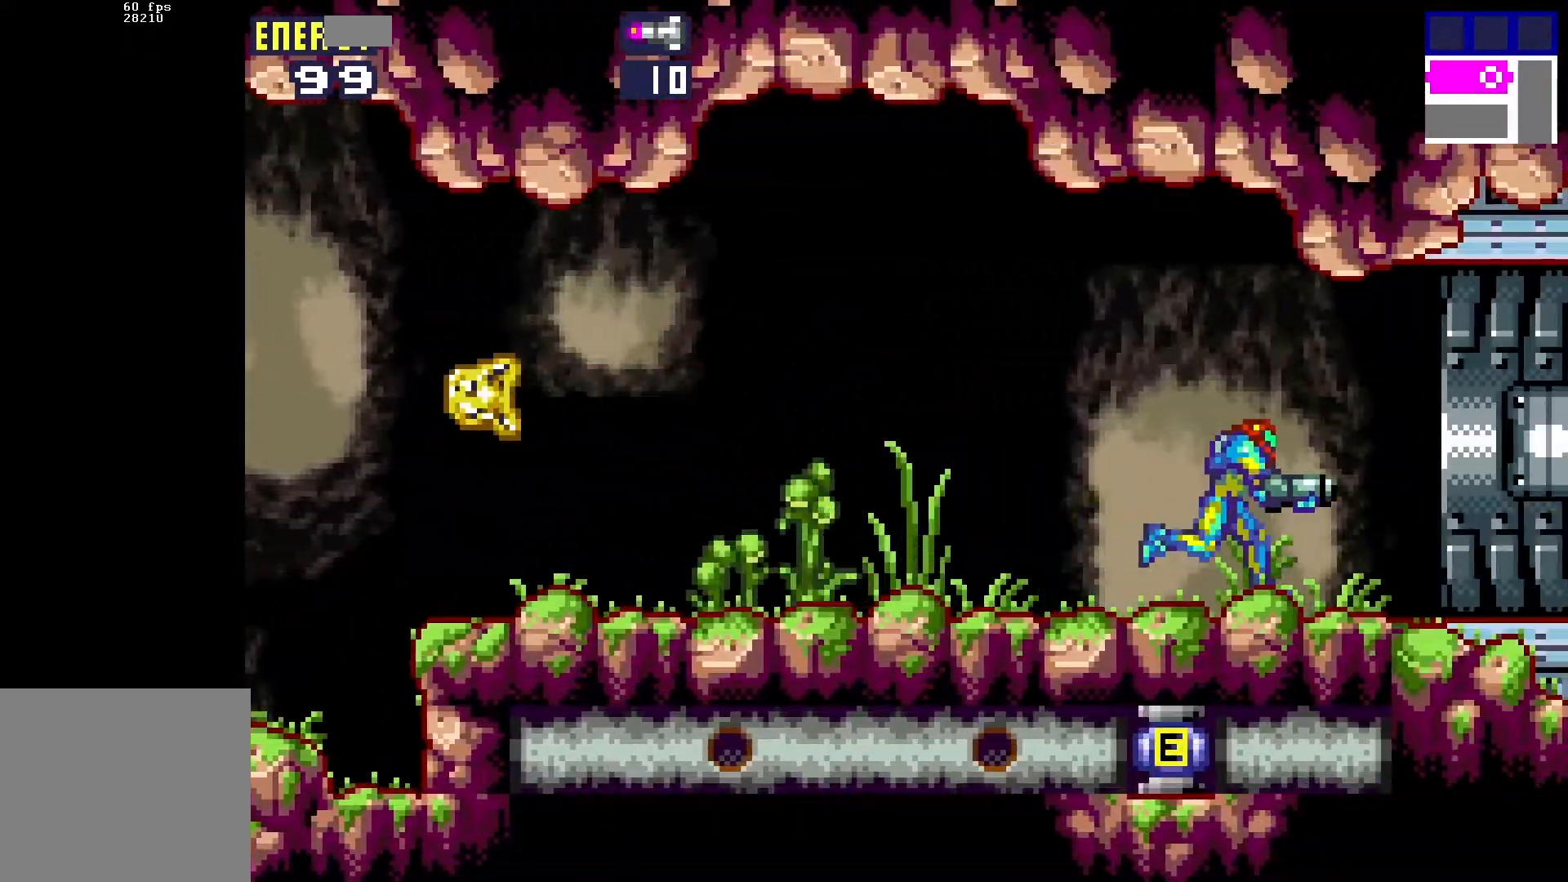
{"buttons": ["DPAD_RIGHT"], "events": []}
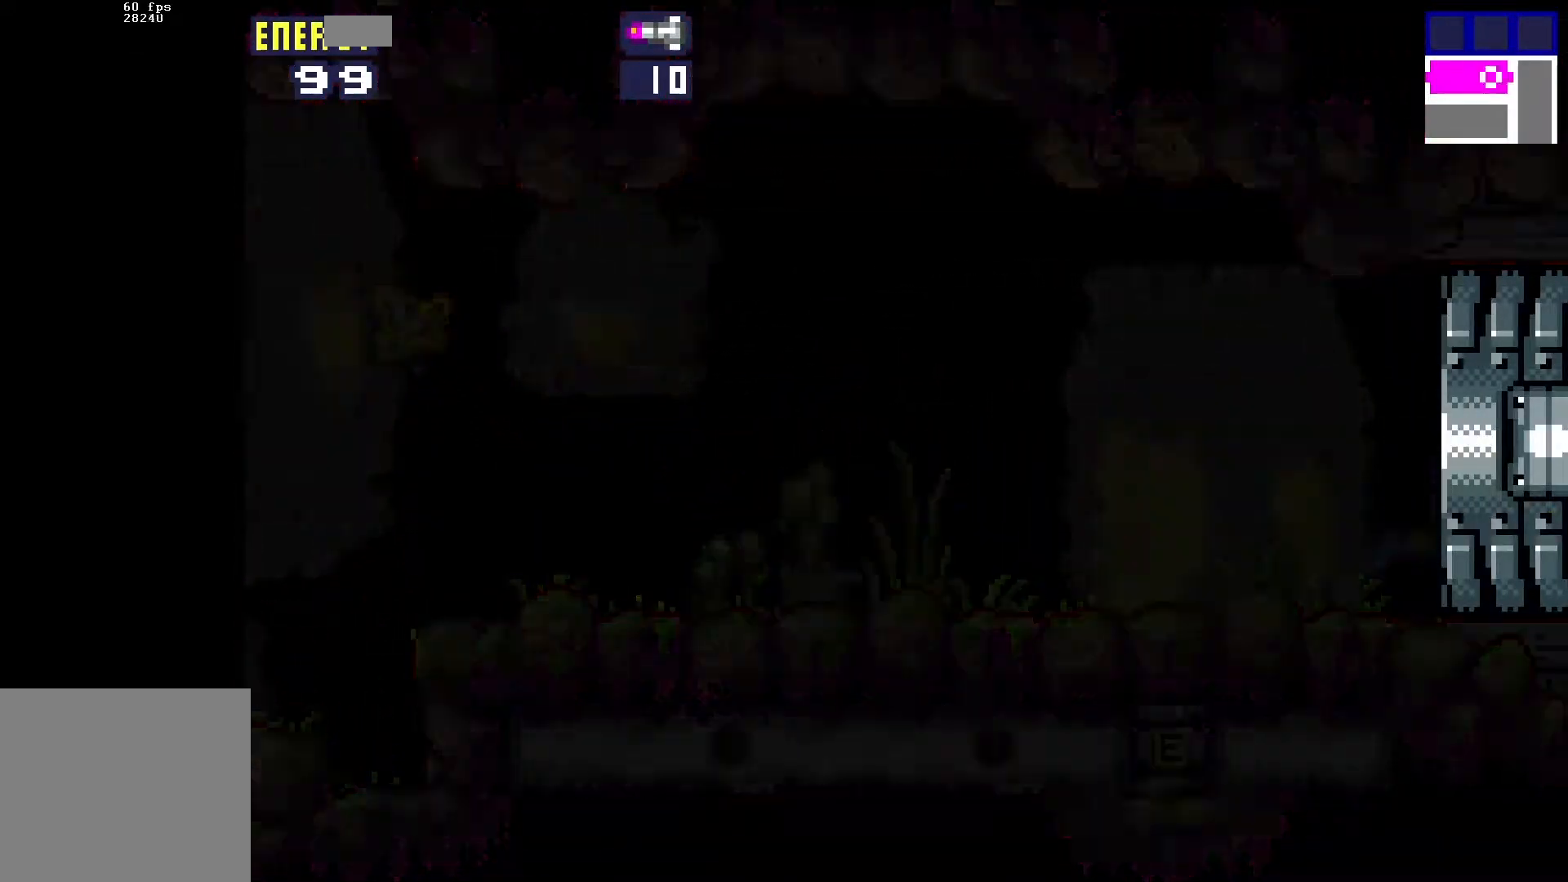
{"buttons": ["DPAD_RIGHT"], "events": []}
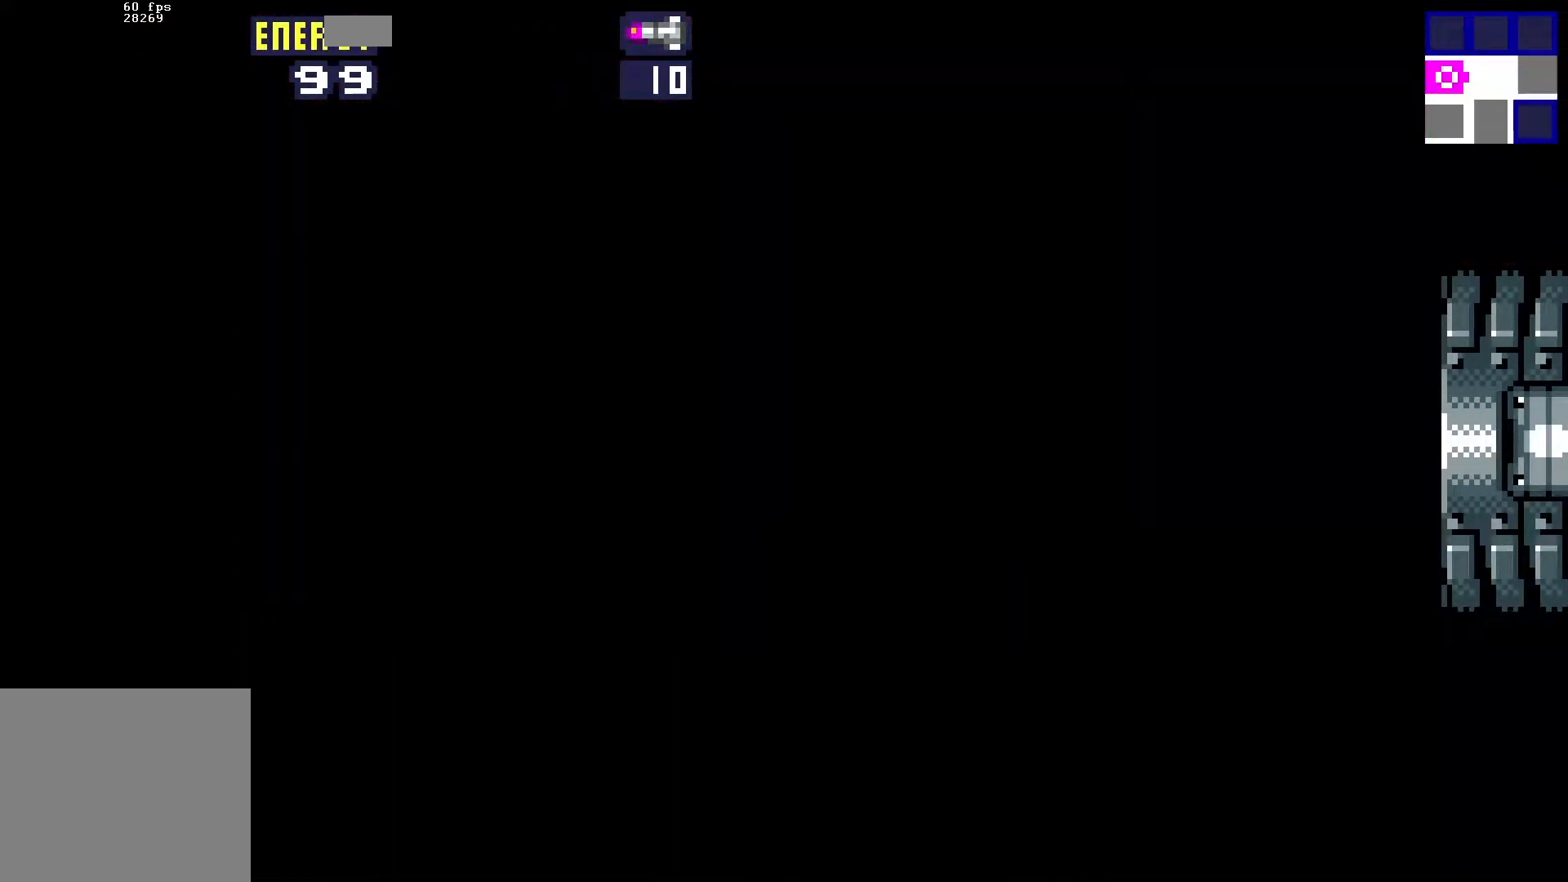
{"buttons": ["DPAD_RIGHT"], "events": []}
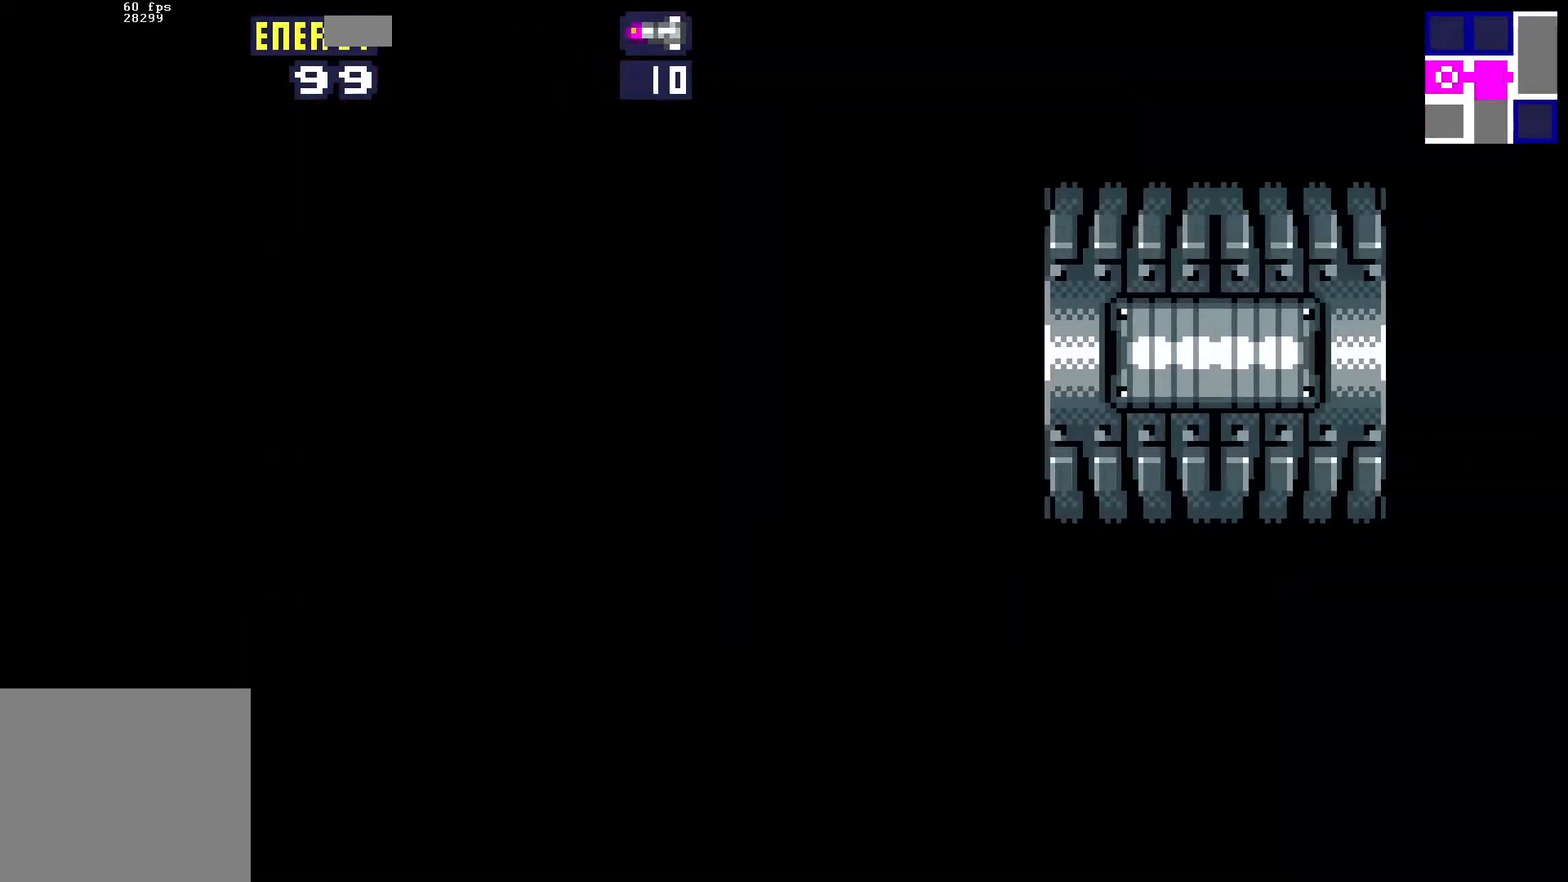
{"buttons": ["DPAD_RIGHT"], "events": []}
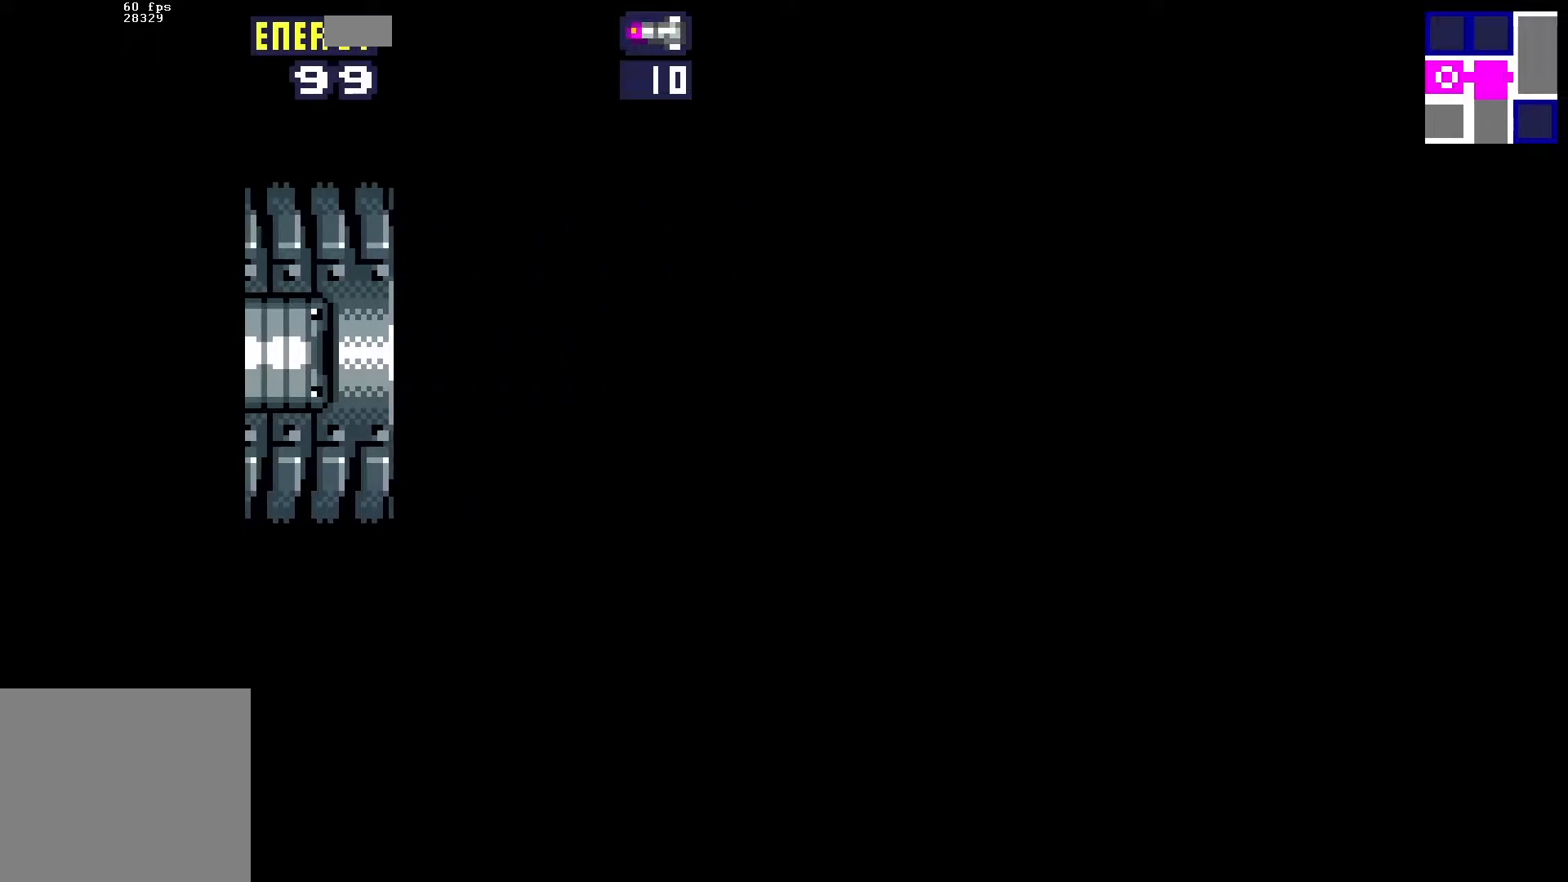
{"buttons": ["DPAD_RIGHT"], "events": []}
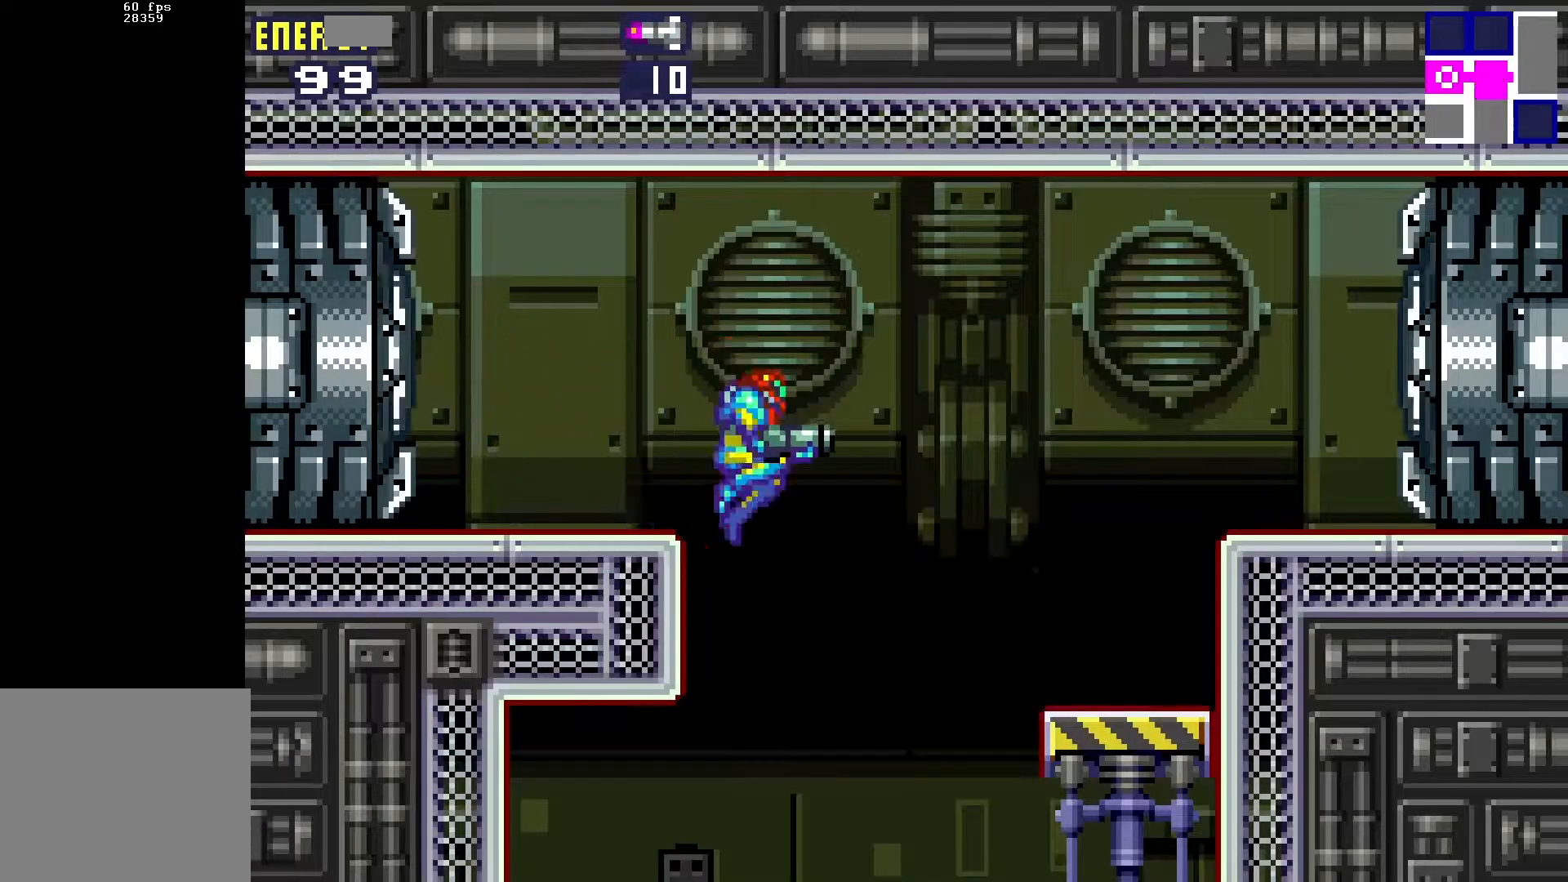
{"buttons": ["DPAD_LEFT"], "events": [[50, "B", "down"], [100, "DPAD_RIGHT", "up"], [117, "B", "up"], [133, "DPAD_LEFT", "down"]]}
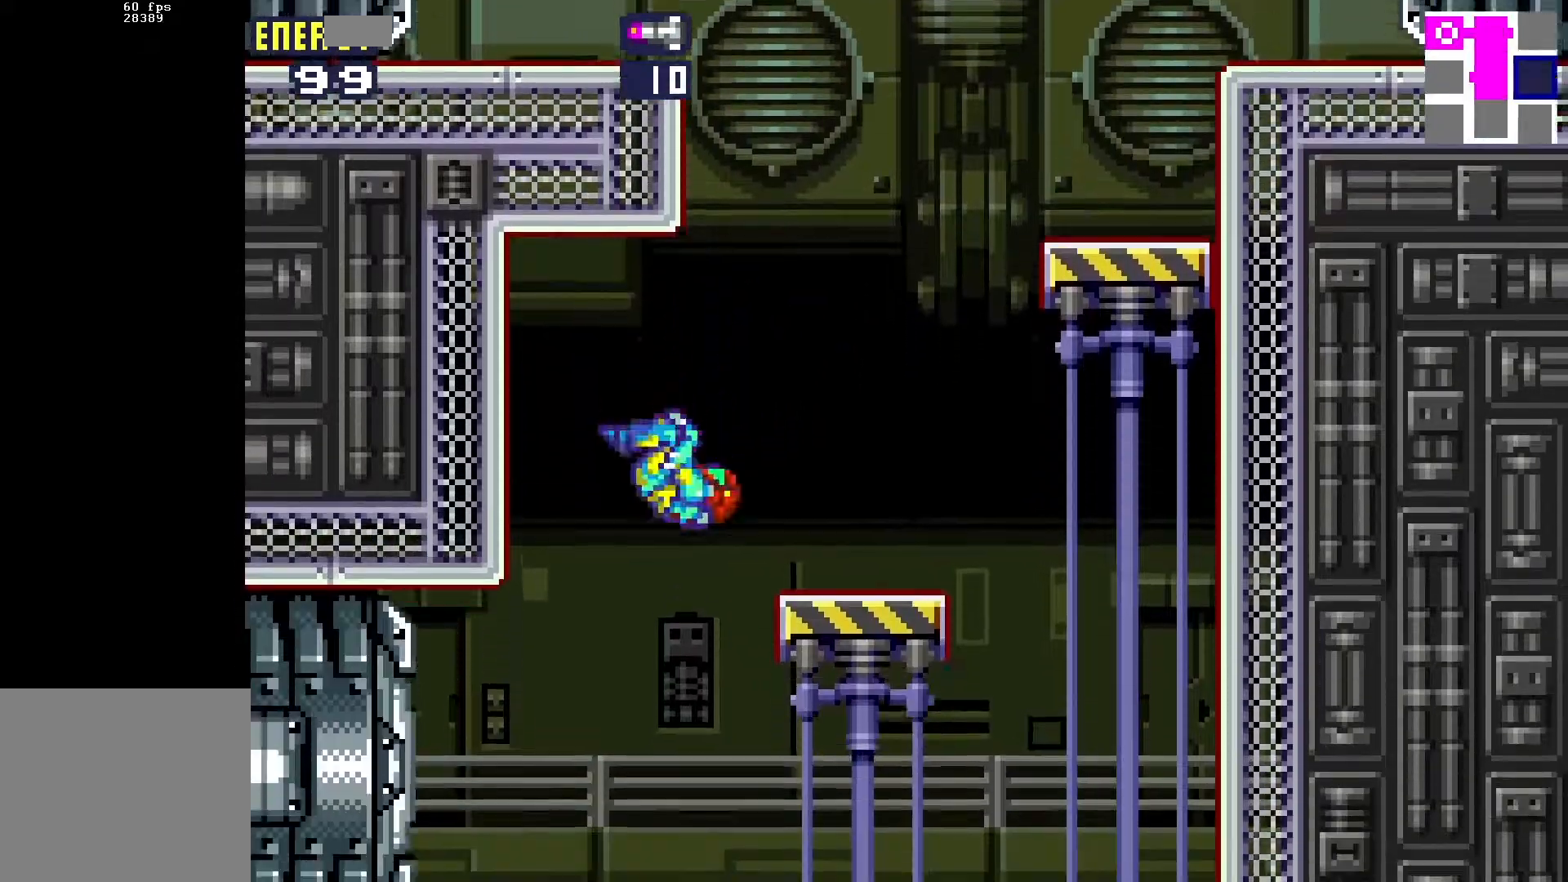
{"buttons": ["DPAD_LEFT"], "events": [[350, "A", "down"], [433, "A", "up"]]}
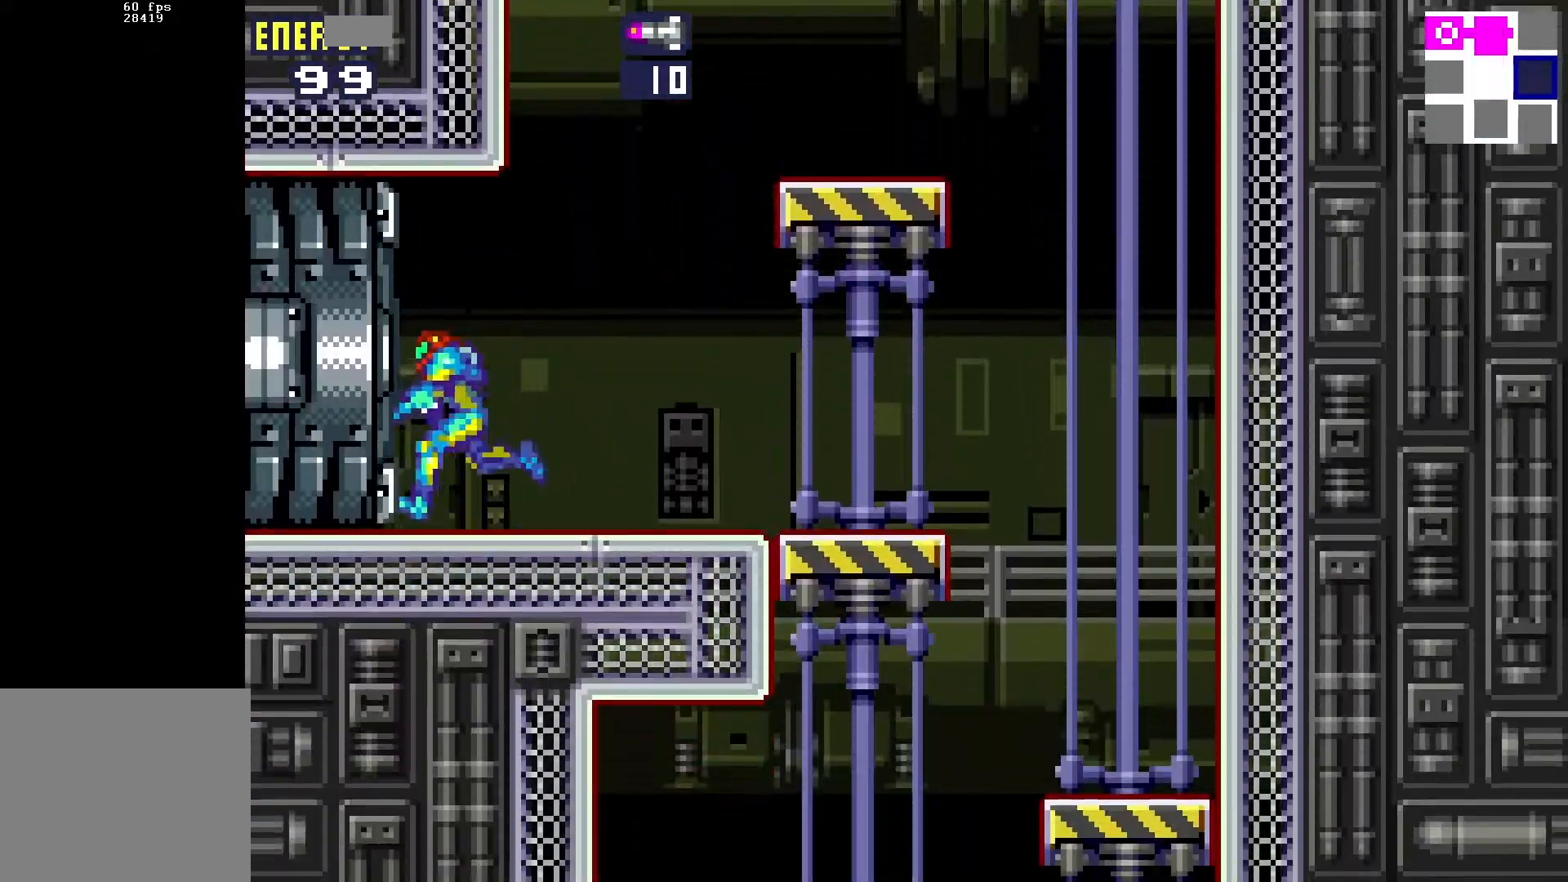
{"buttons": ["DPAD_LEFT"], "events": []}
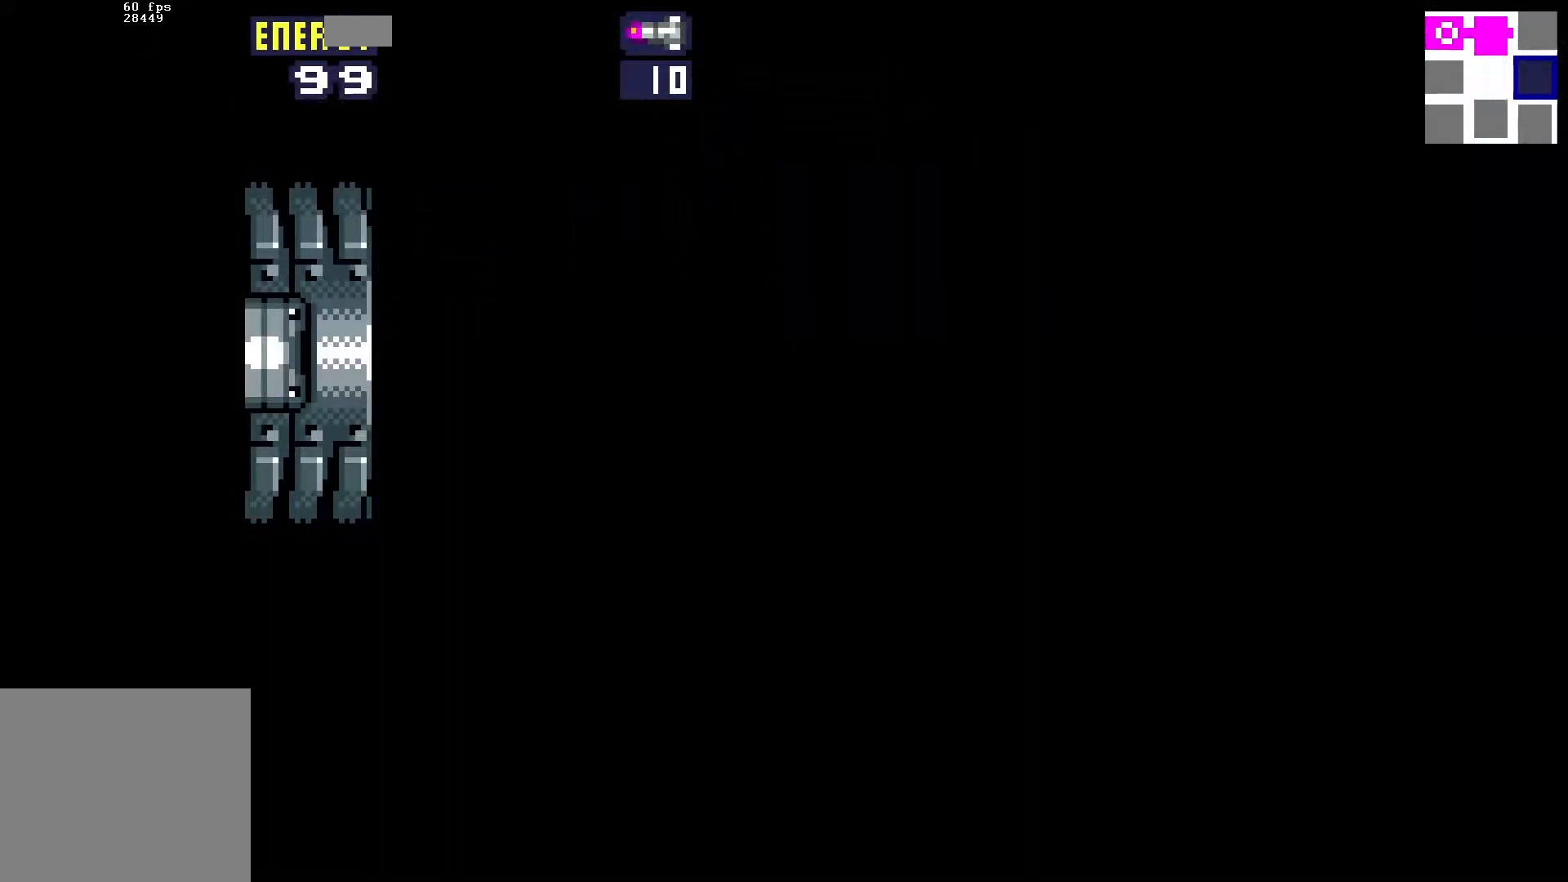
{"buttons": ["DPAD_LEFT"], "events": []}
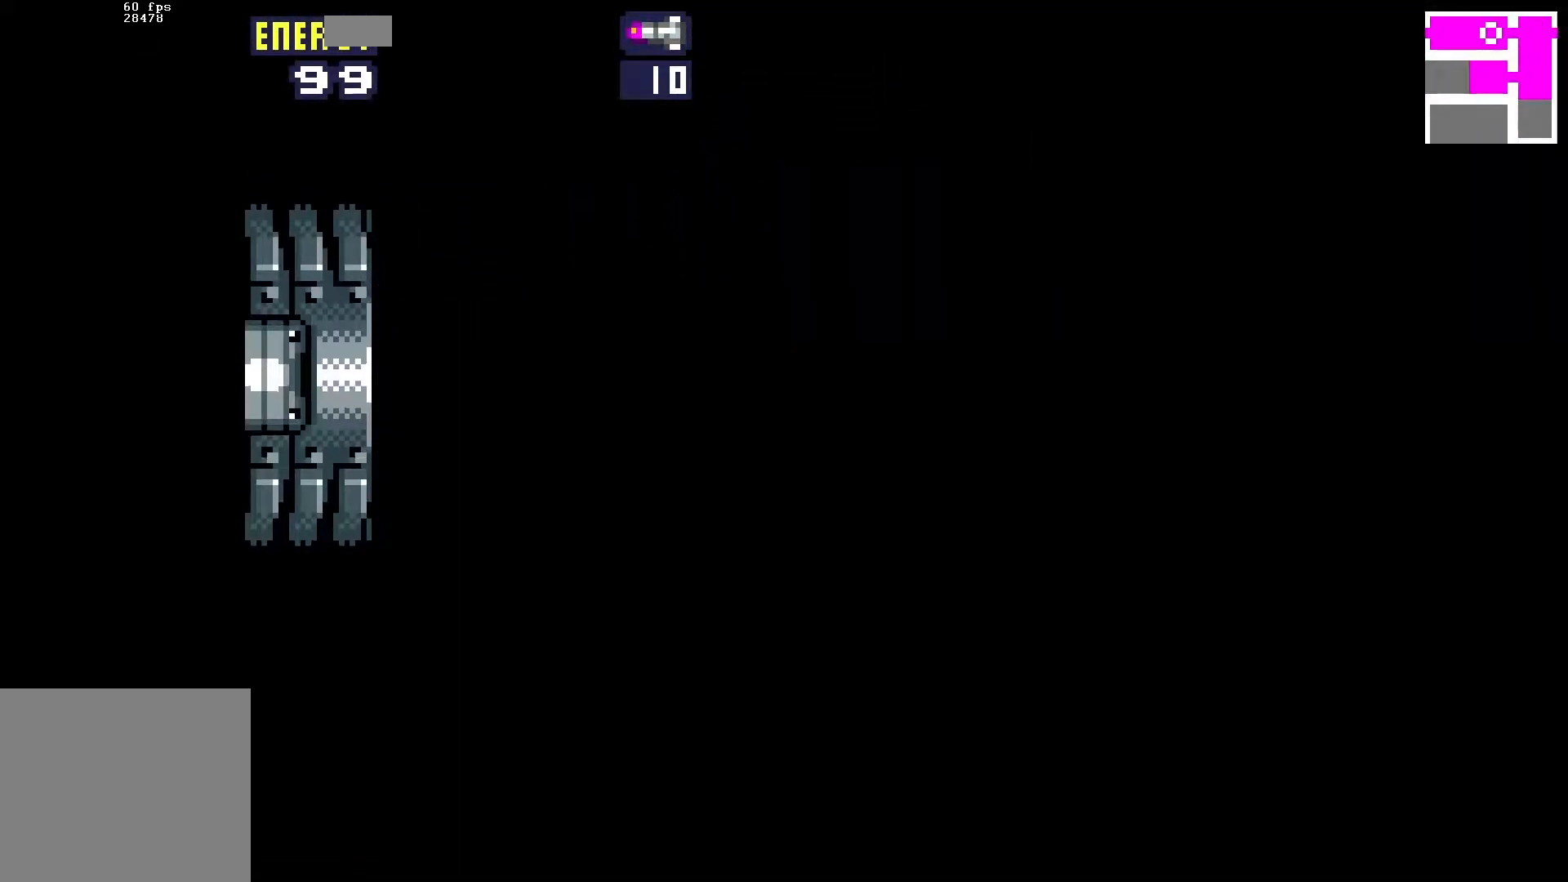
{"buttons": ["DPAD_LEFT"], "events": []}
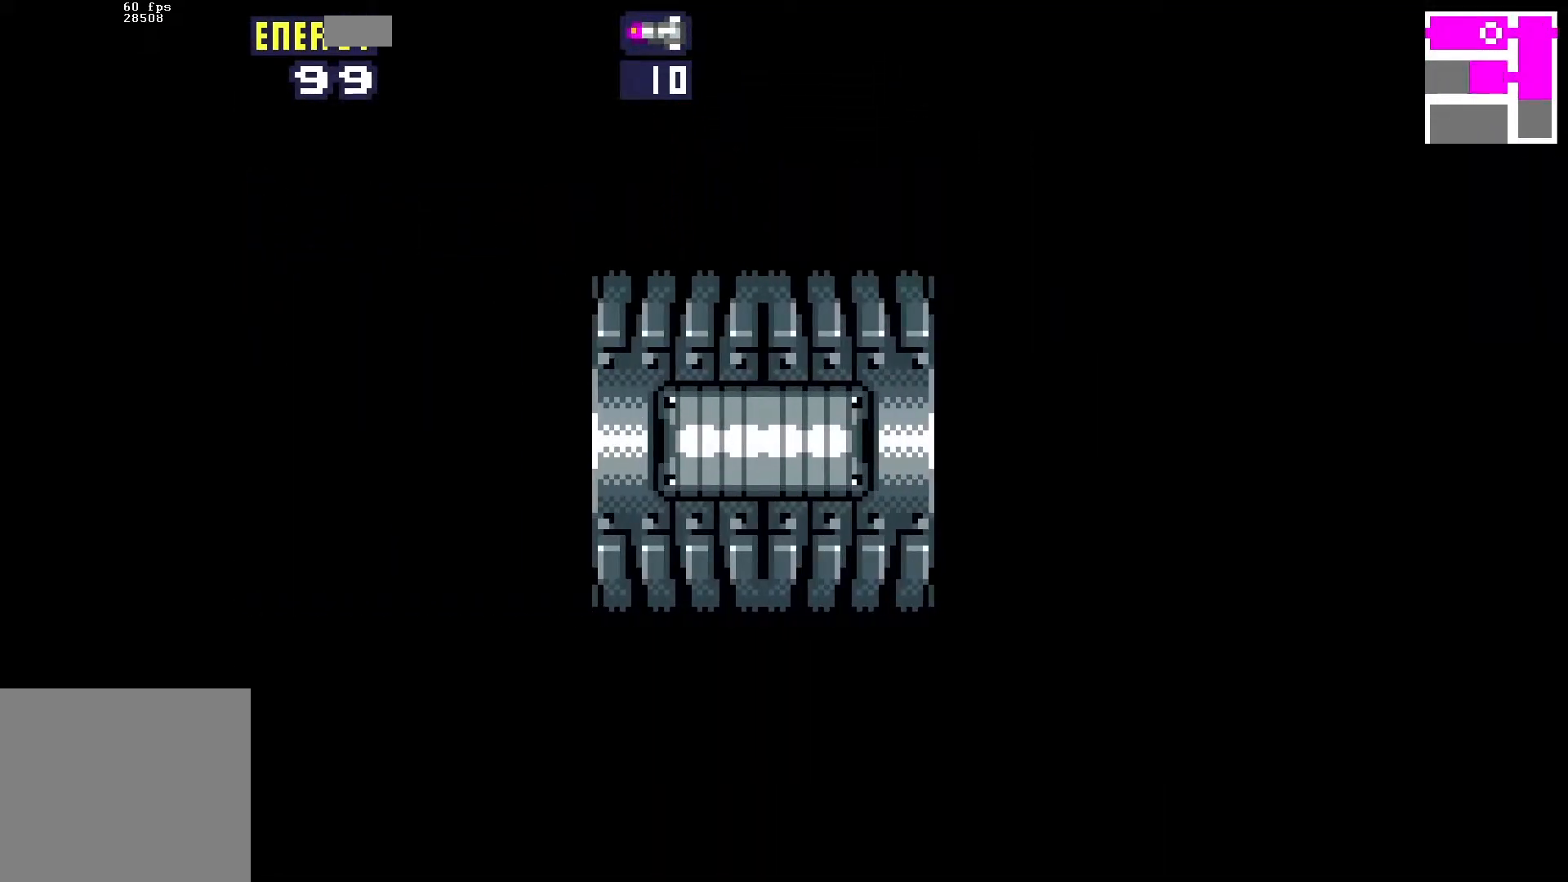
{"buttons": ["R1", "DPAD_LEFT"], "events": [[383, "R1", "down"]]}
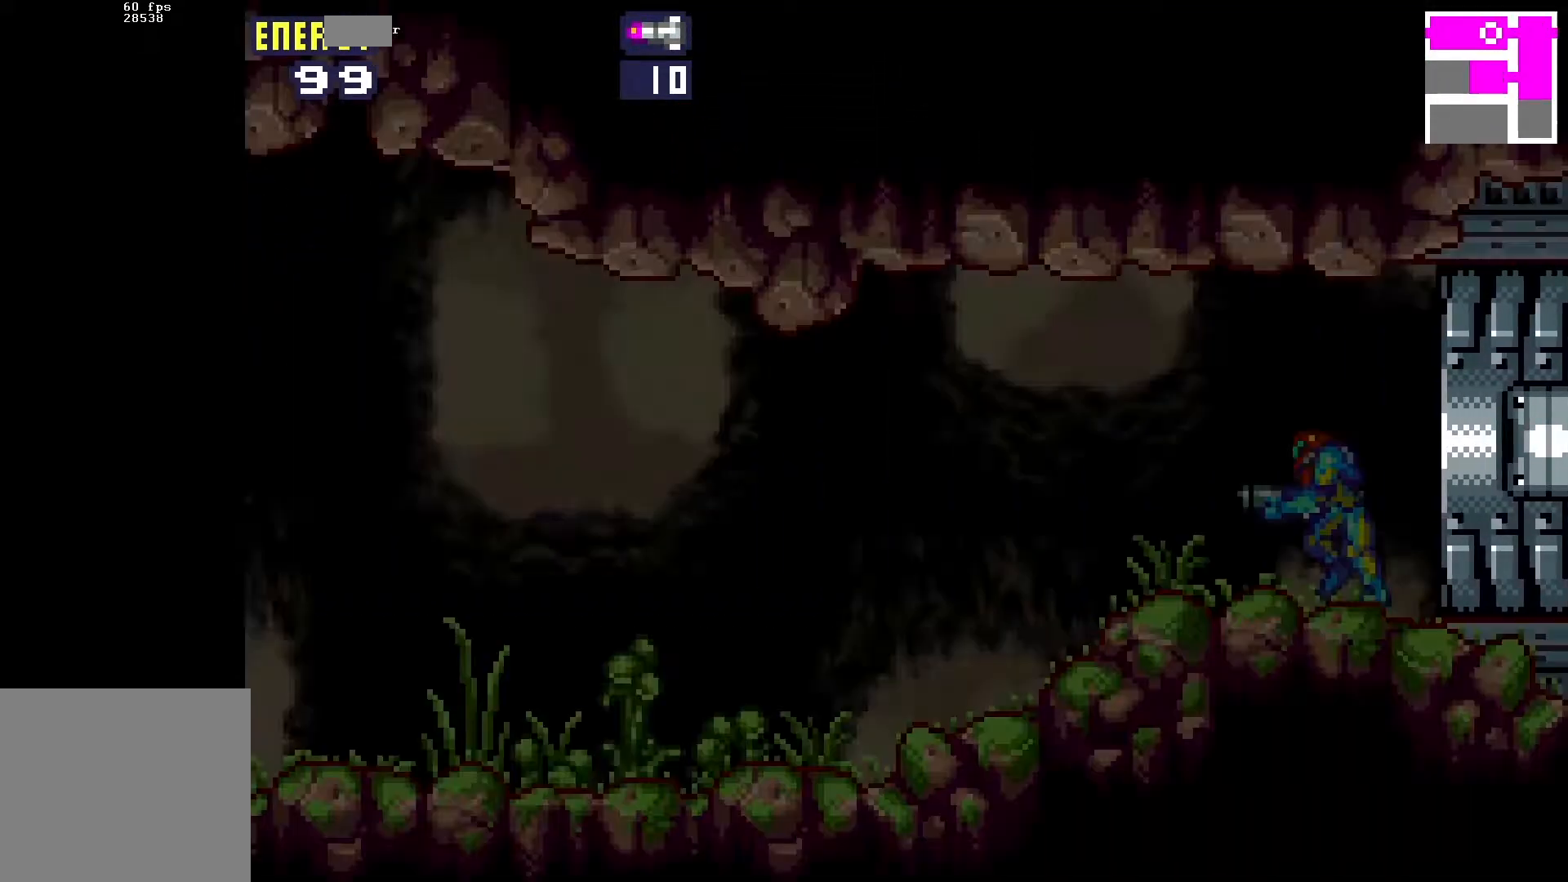
{"buttons": ["R1", "DPAD_LEFT"], "events": []}
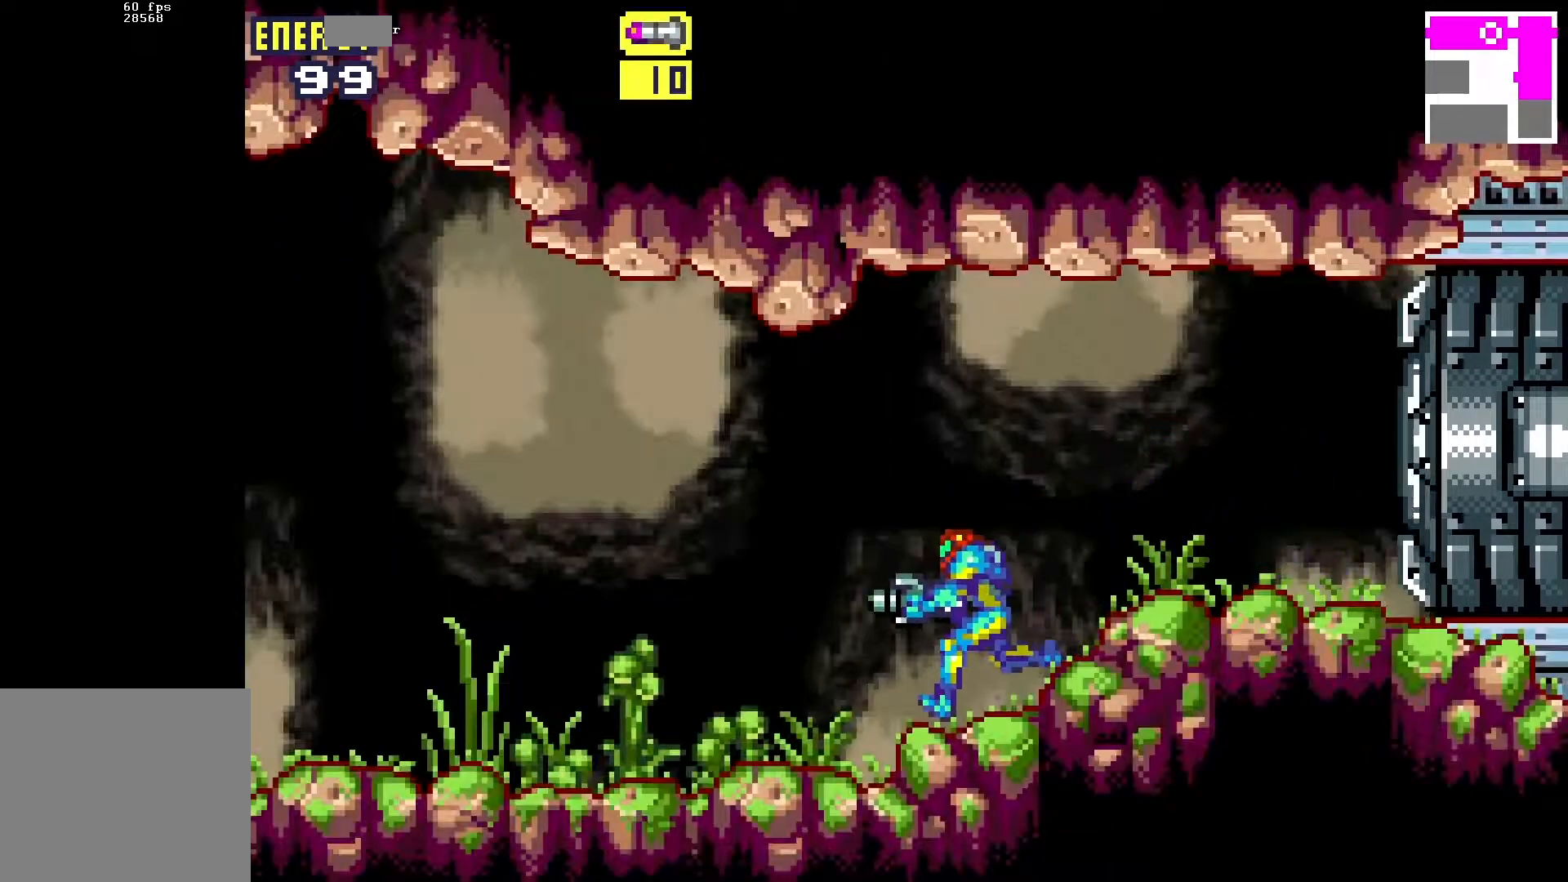
{"buttons": ["R1", "DPAD_DOWN", "DPAD_LEFT"], "events": [[33, "DPAD_DOWN", "down"]]}
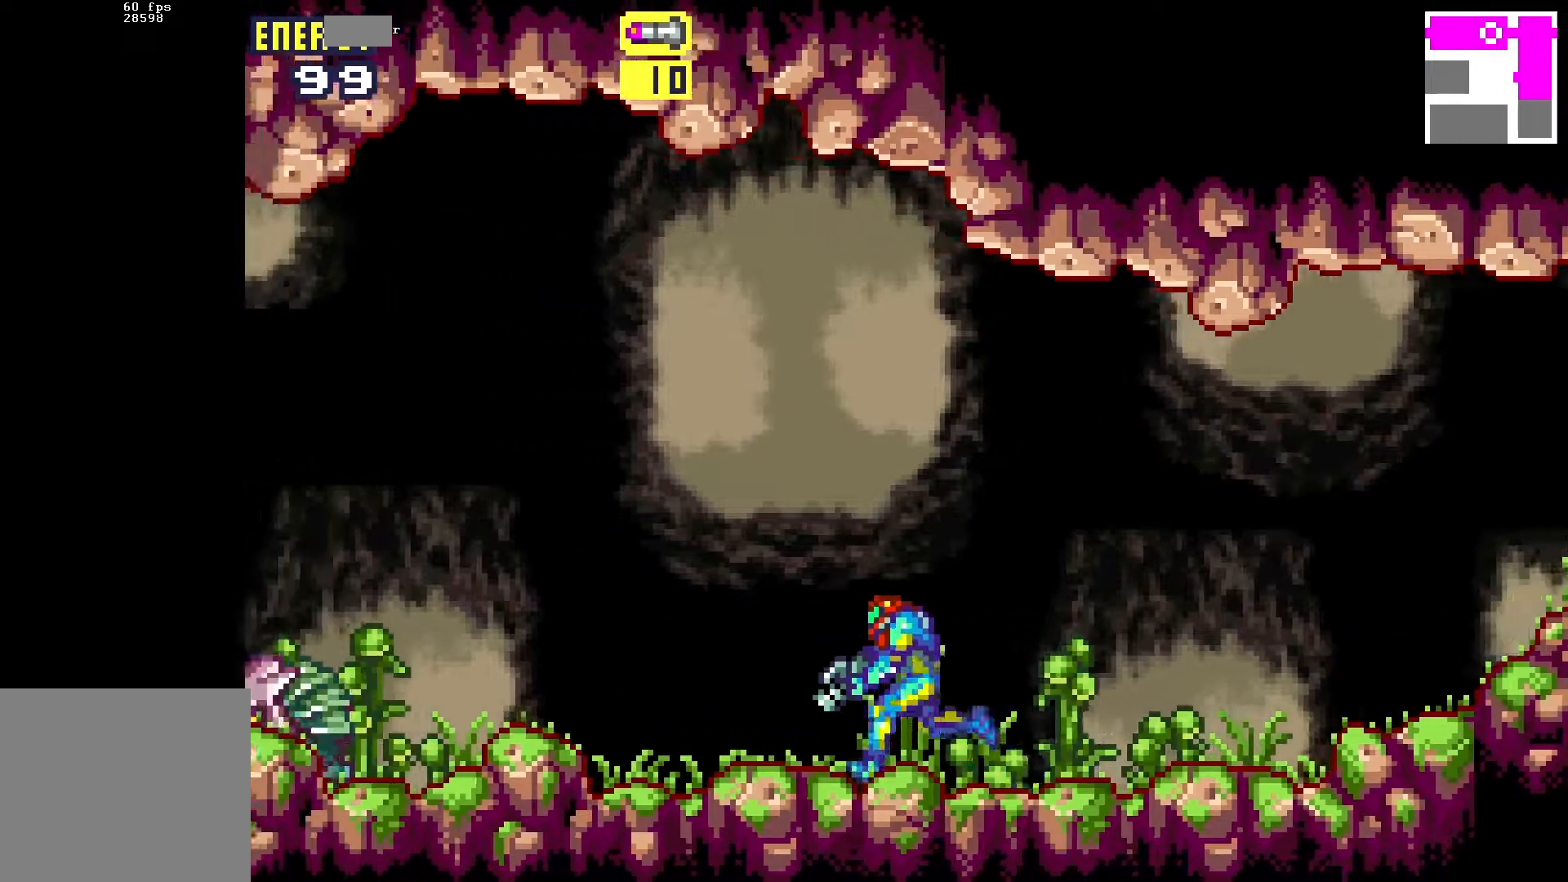
{"buttons": ["B", "R1", "DPAD_DOWN", "DPAD_LEFT"], "events": [[383, "B", "down"]]}
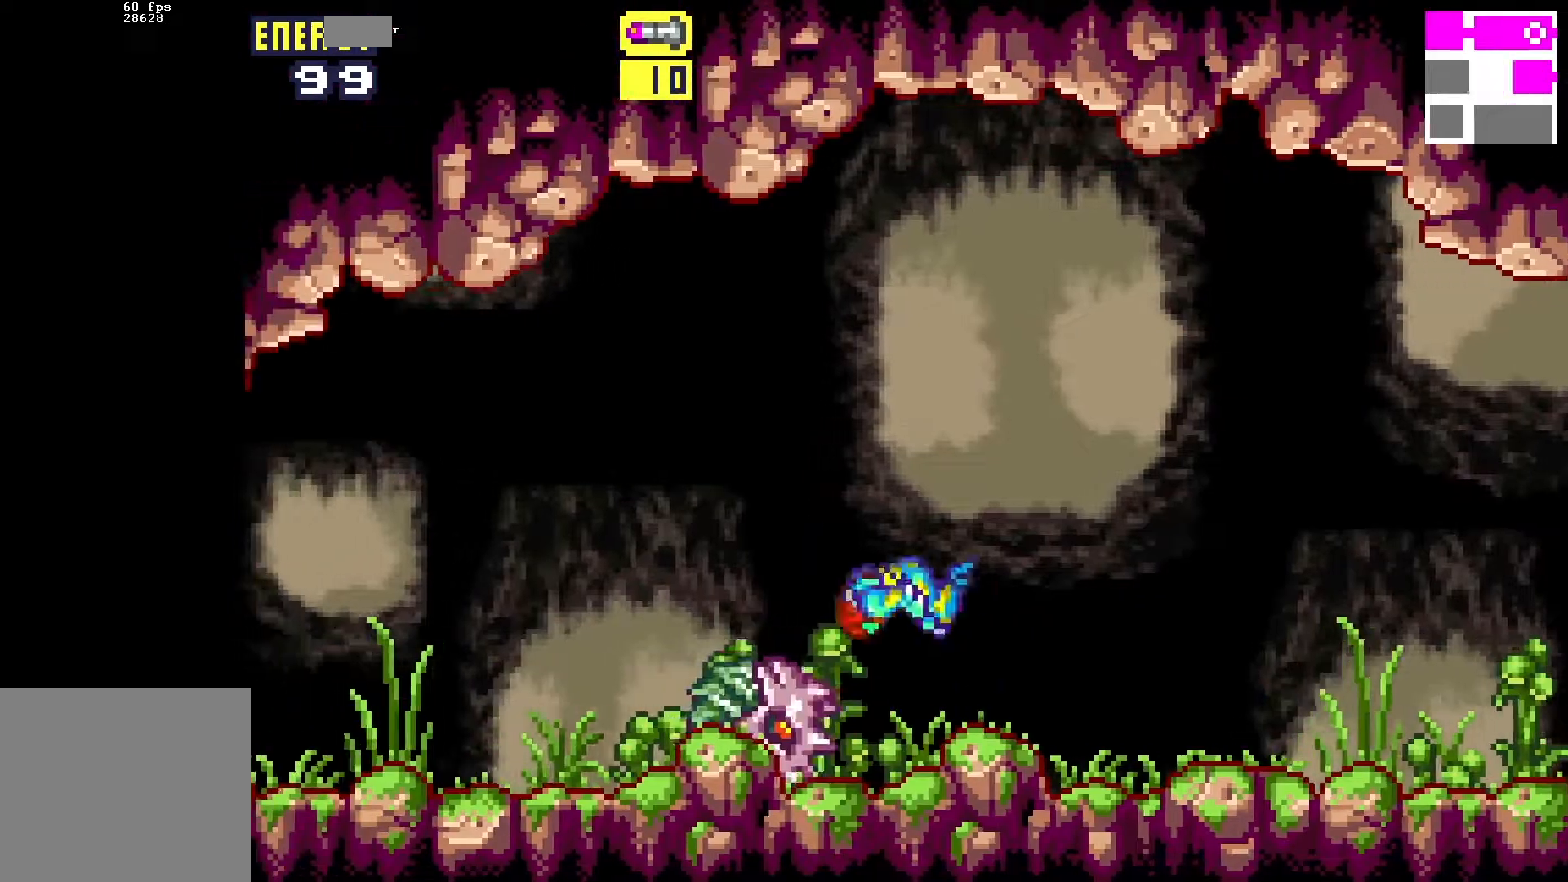
{"buttons": ["R1", "DPAD_DOWN", "DPAD_LEFT"], "events": [[317, "B", "up"]]}
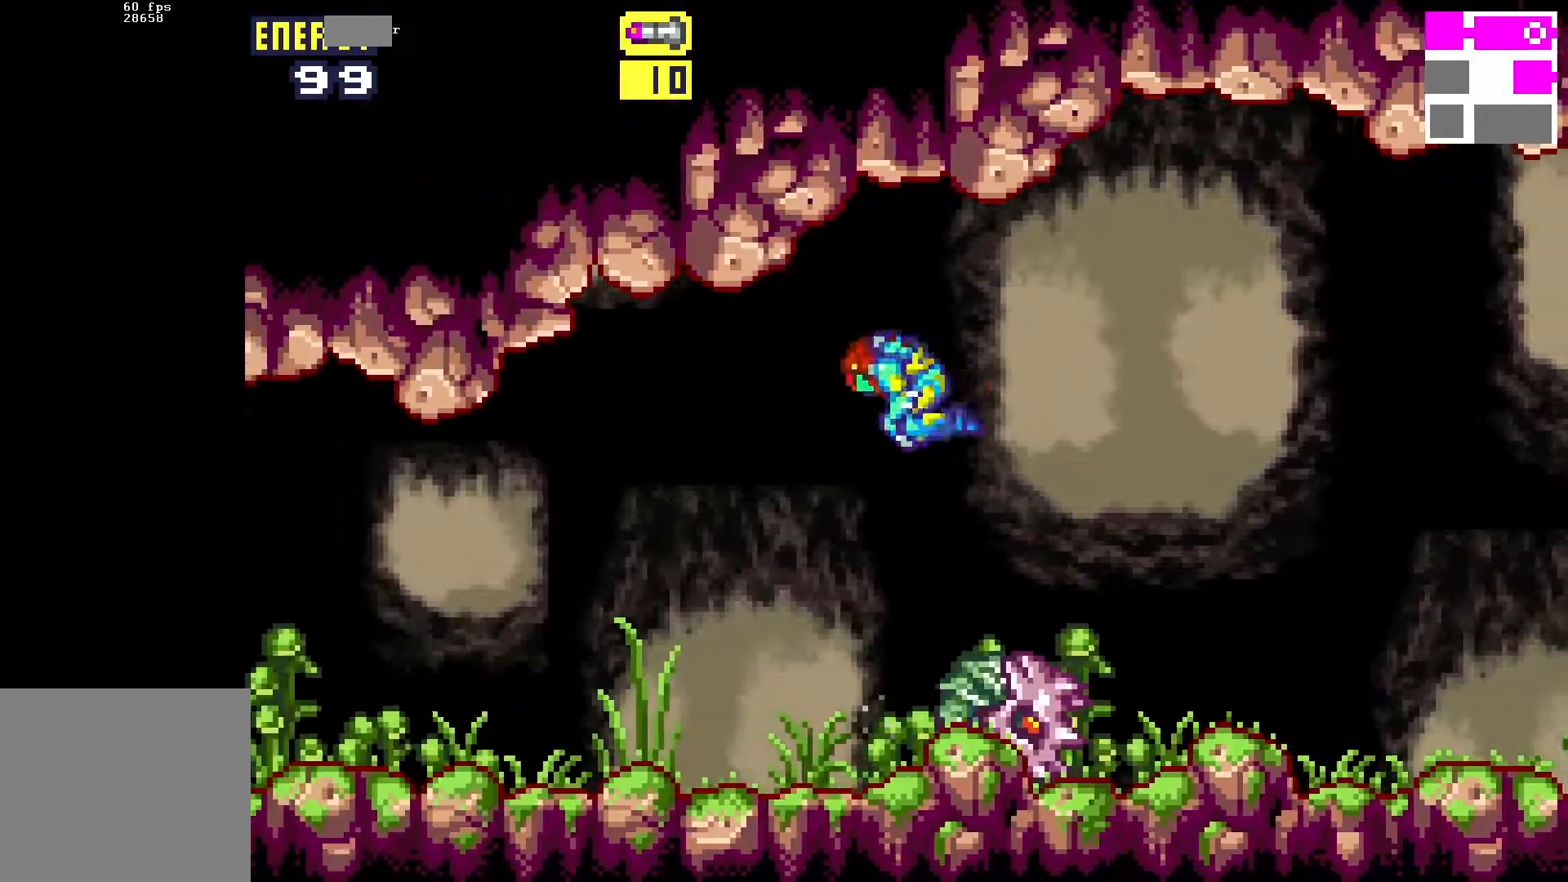
{"buttons": ["R1", "DPAD_DOWN", "DPAD_LEFT"], "events": []}
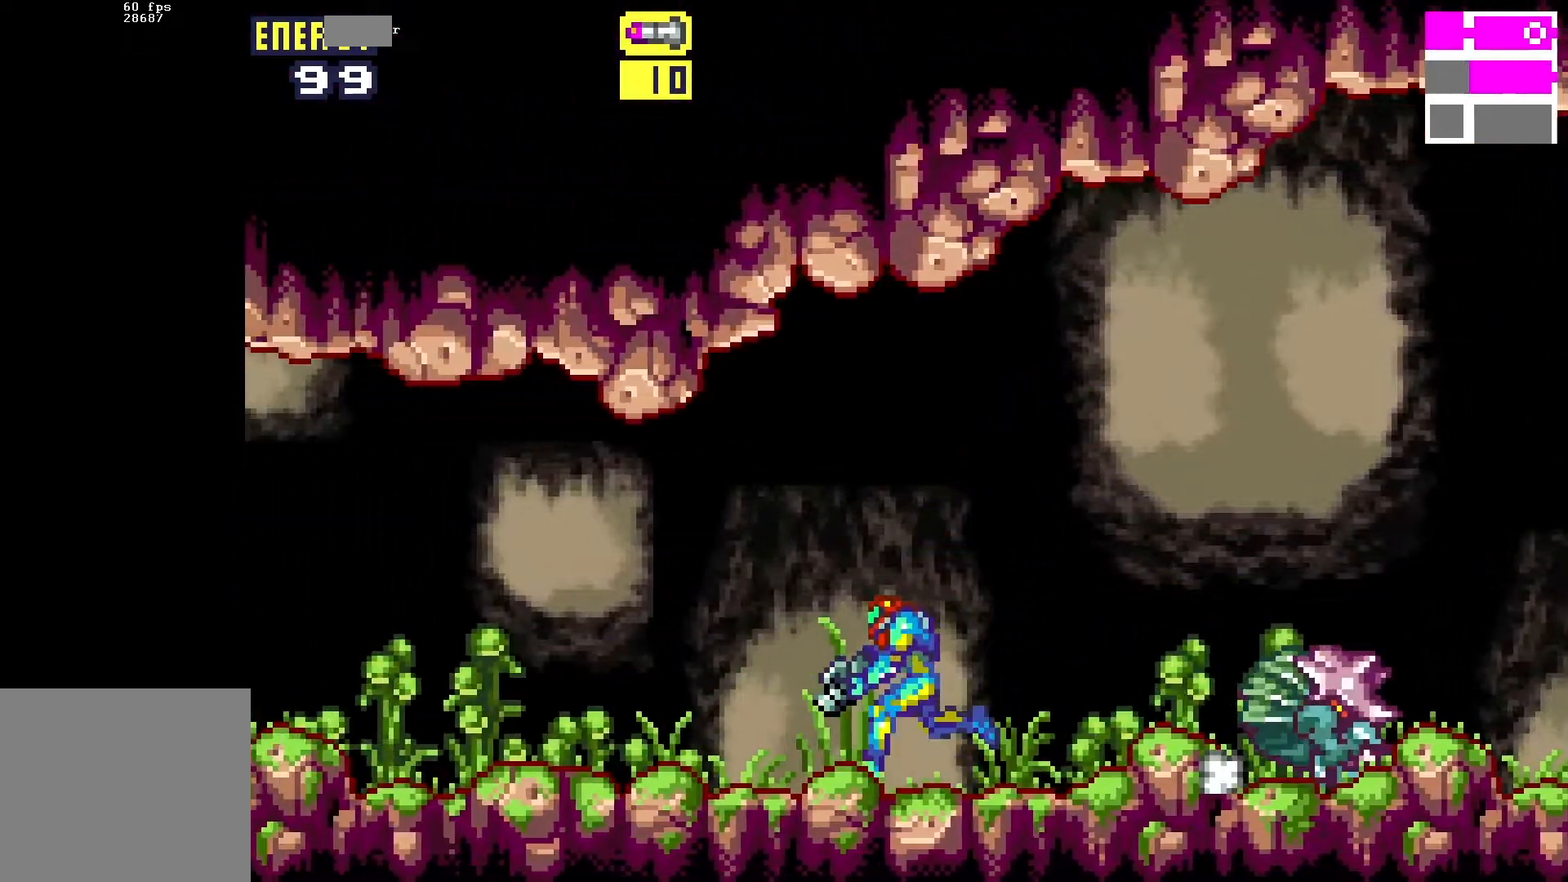
{"buttons": ["R1", "DPAD_DOWN", "DPAD_LEFT"], "events": []}
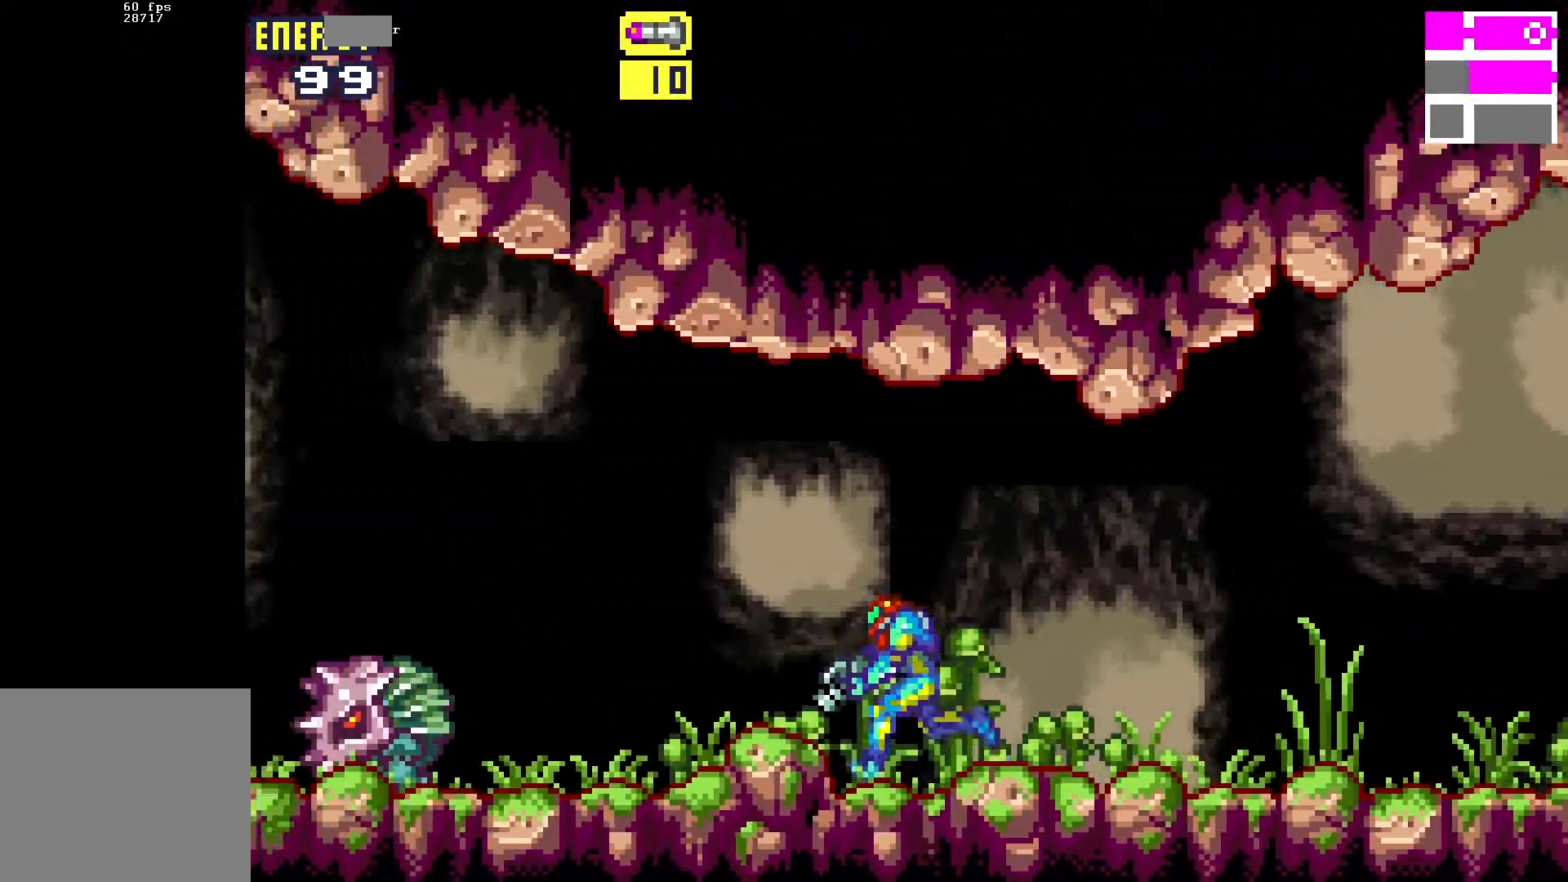
{"buttons": ["R1", "DPAD_DOWN", "DPAD_LEFT"], "events": [[250, "A", "down"], [417, "A", "up"]]}
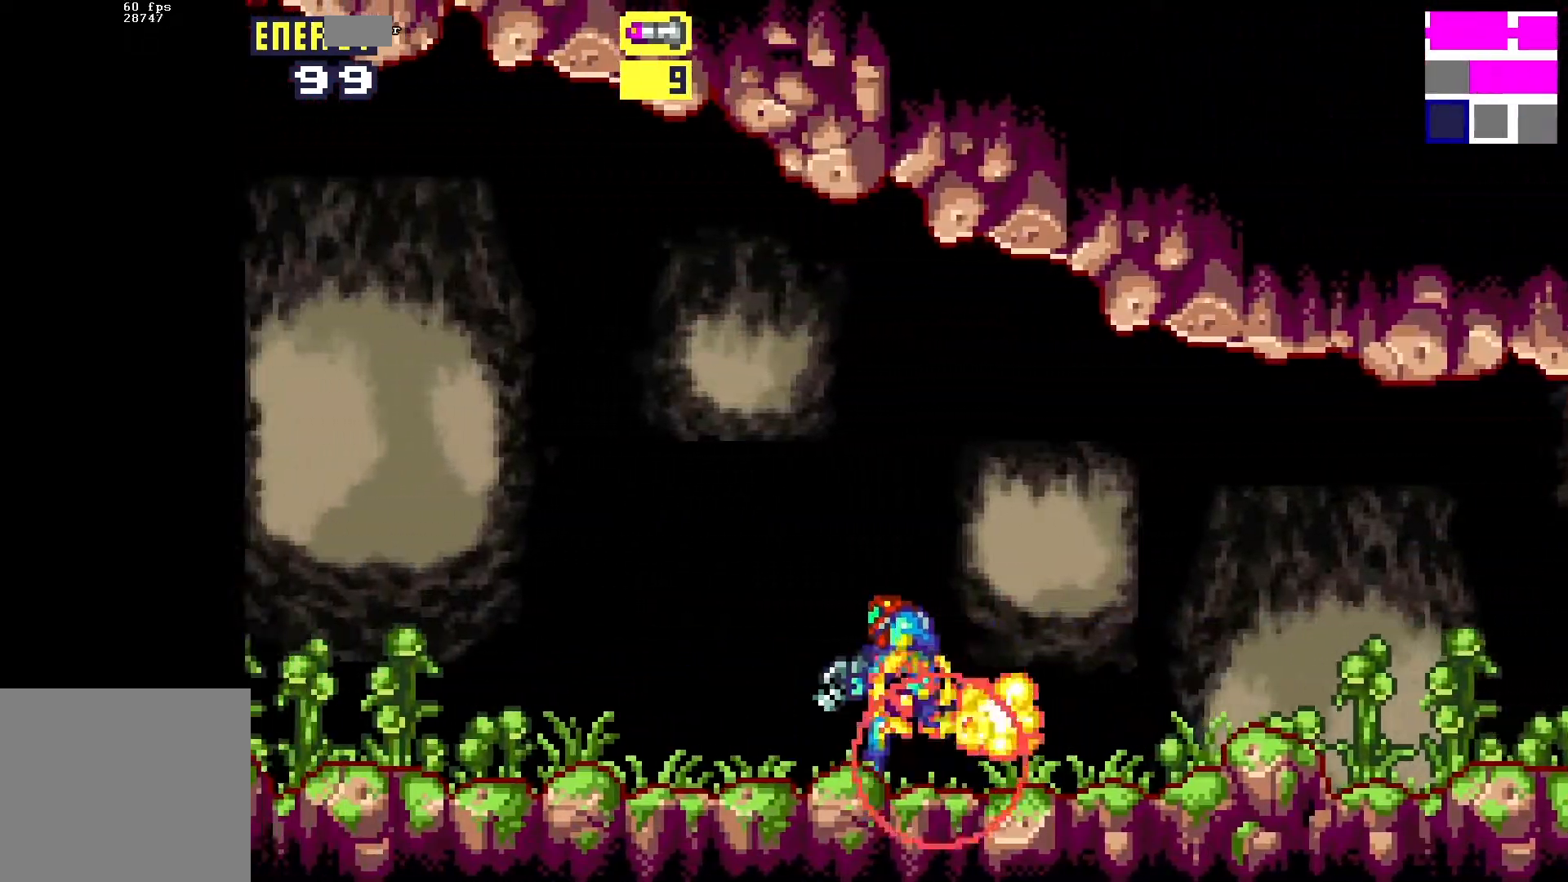
{"buttons": ["R1", "DPAD_LEFT"], "events": [[450, "DPAD_DOWN", "up"]]}
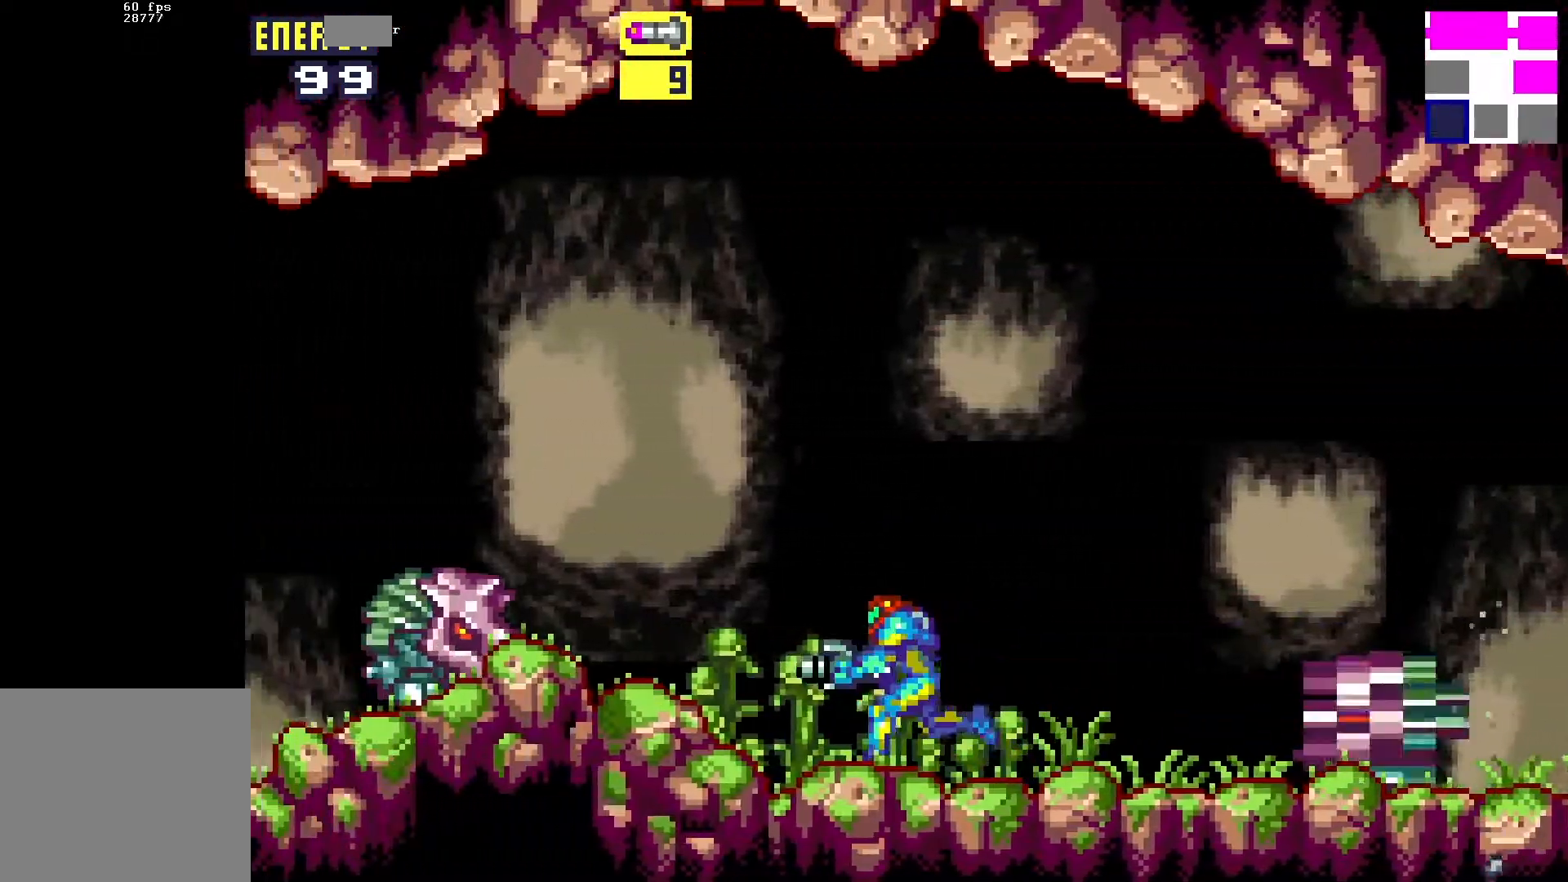
{"buttons": ["R1", "DPAD_DOWN", "DPAD_LEFT"], "events": [[217, "DPAD_DOWN", "down"], [300, "DPAD_LEFT", "up"], [317, "A", "down"], [317, "DPAD_LEFT", "down"], [433, "A", "up"]]}
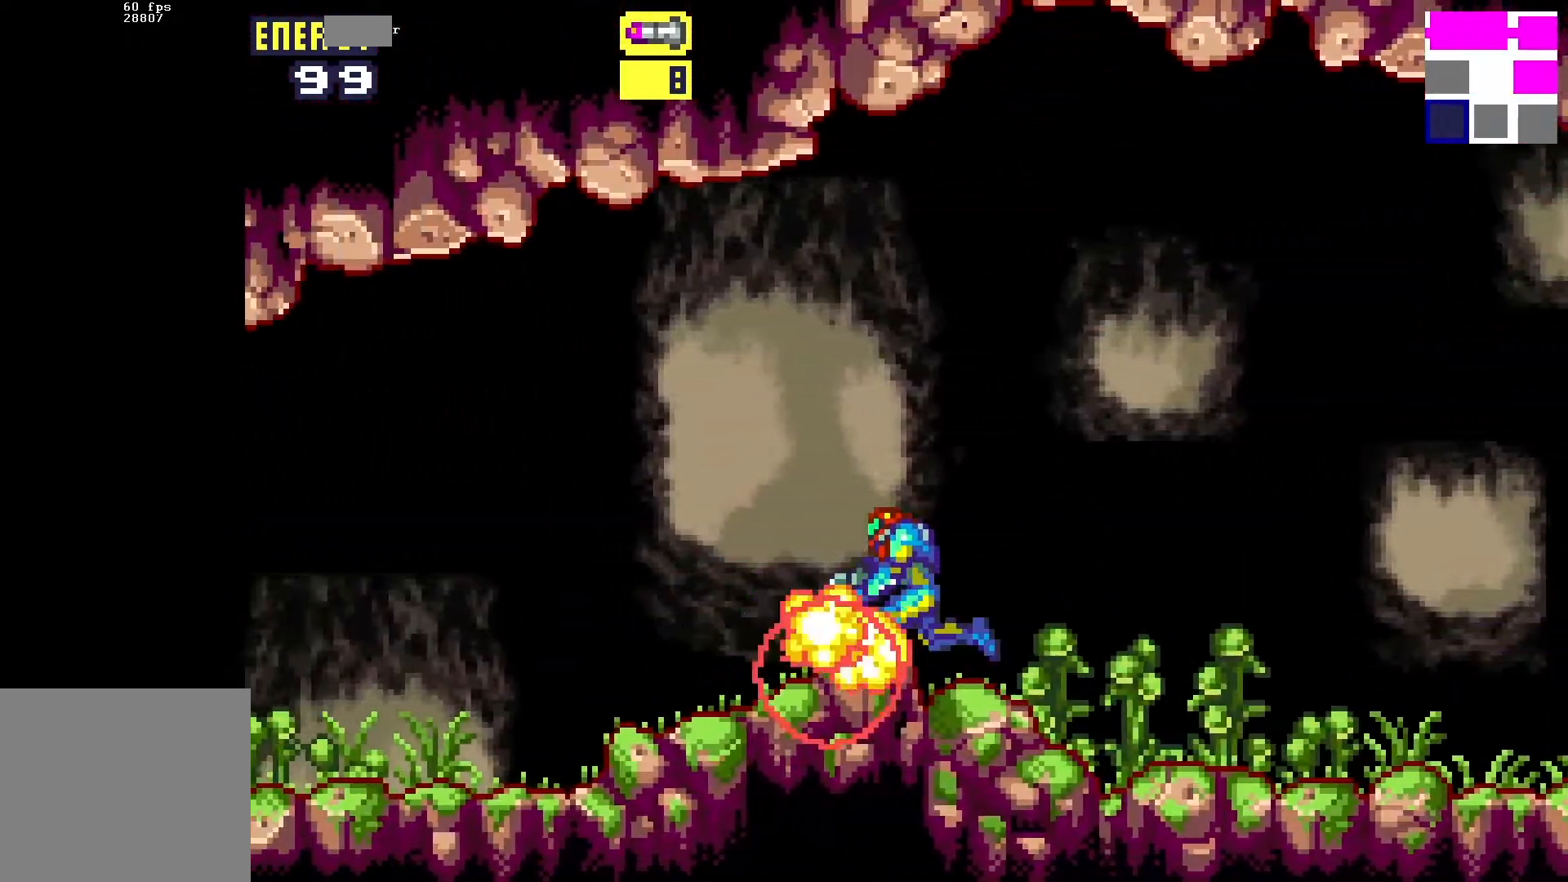
{"buttons": ["DPAD_LEFT"], "events": [[17, "DPAD_DOWN", "up"], [50, "R1", "up"]]}
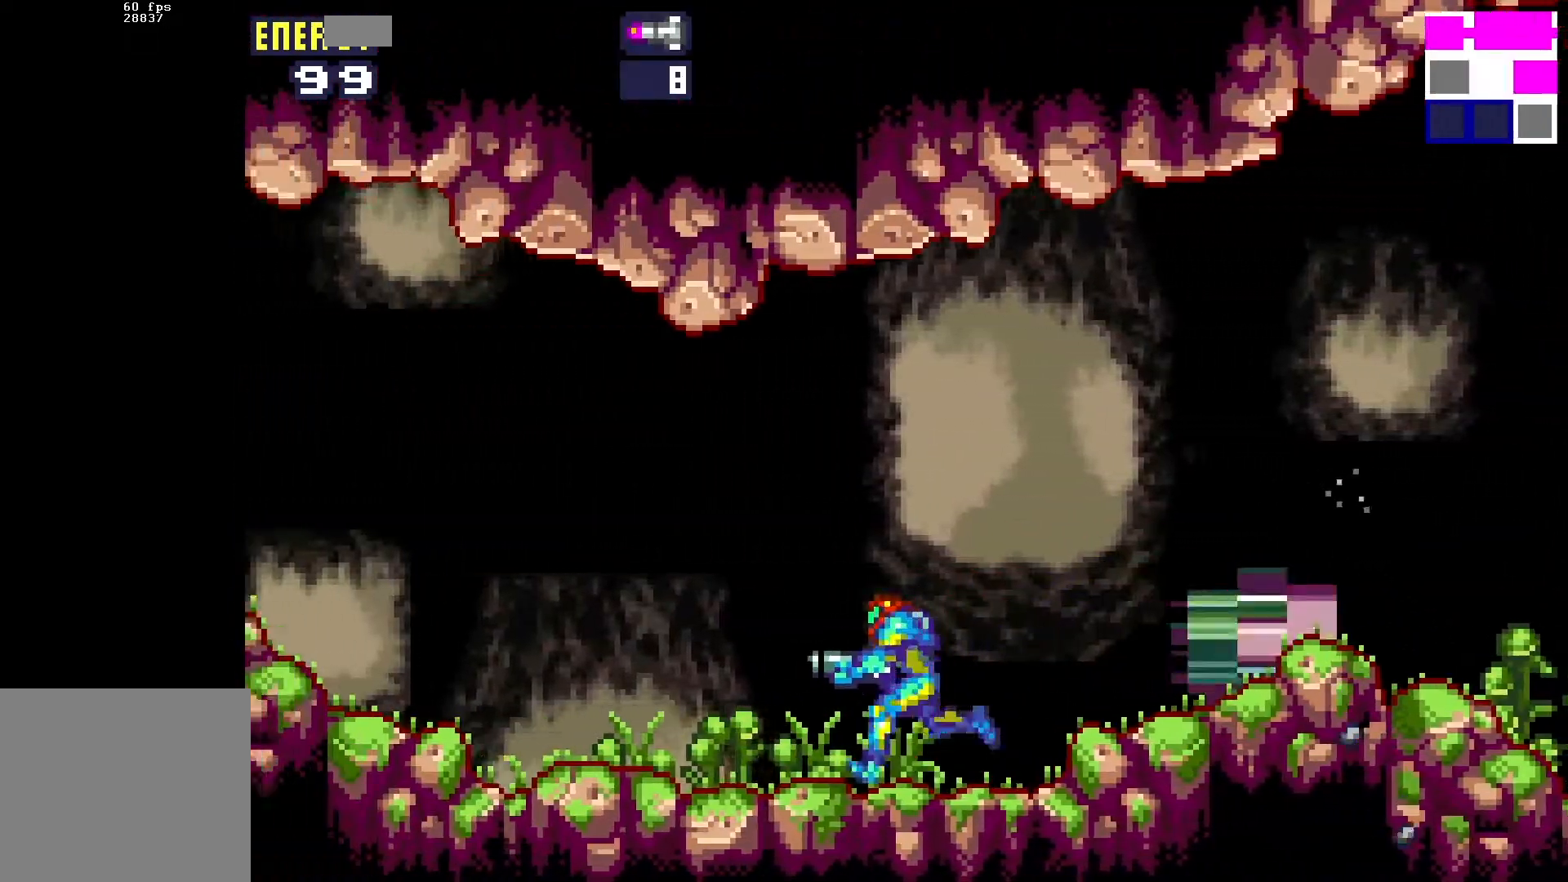
{"buttons": ["DPAD_LEFT"], "events": []}
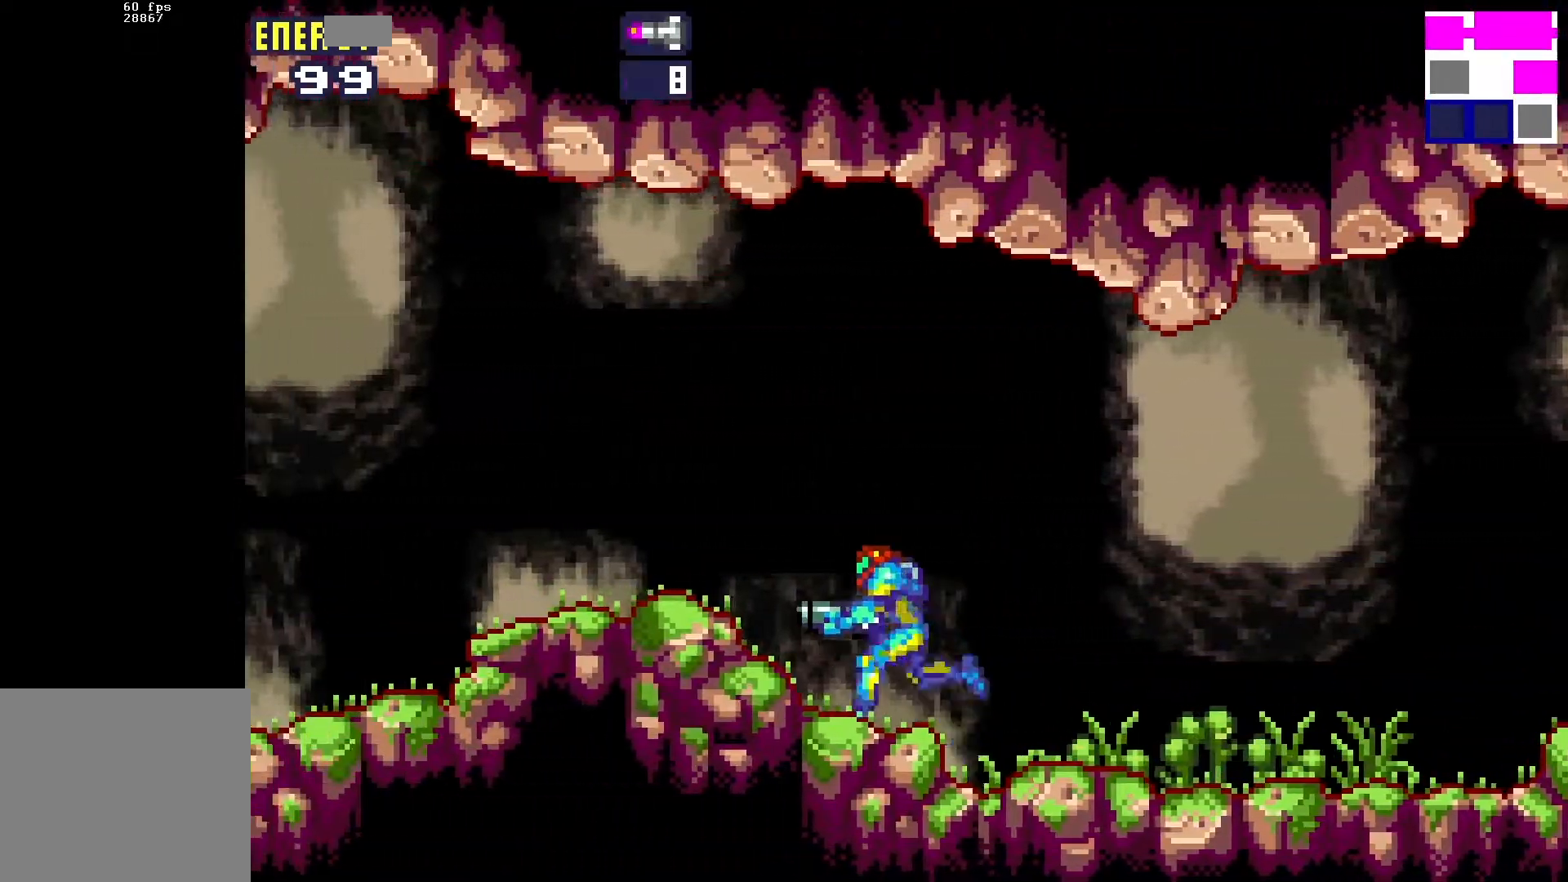
{"buttons": ["A", "DPAD_LEFT"], "events": [[183, "A", "down"], [267, "A", "up"], [317, "A", "down"], [417, "A", "up"], [483, "A", "down"]]}
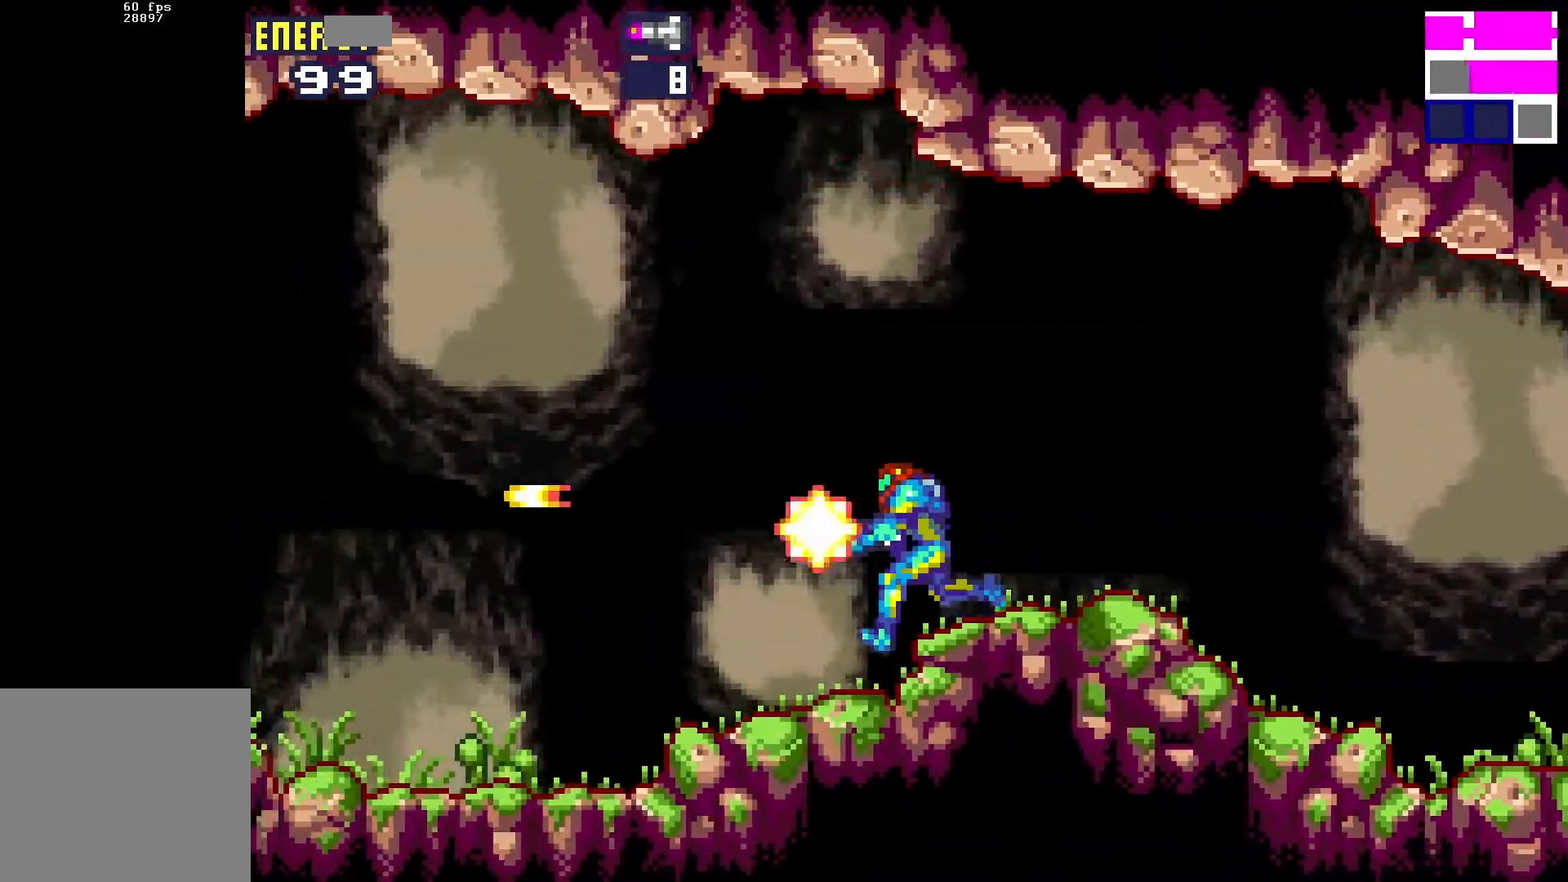
{"buttons": ["R1", "DPAD_LEFT"], "events": [[83, "A", "up"], [433, "R1", "down"]]}
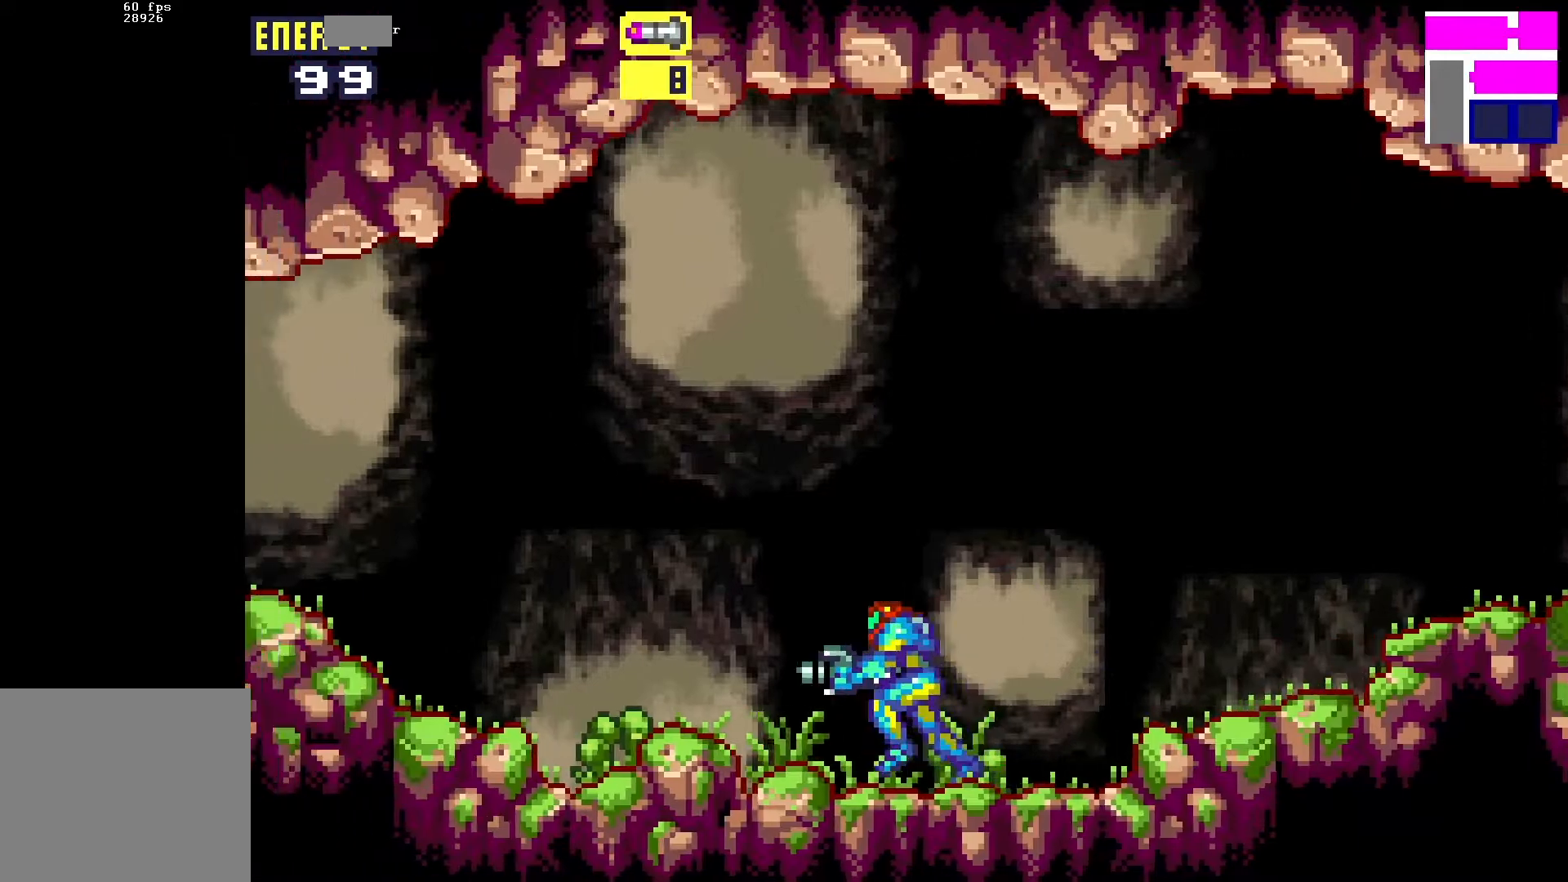
{"buttons": ["L1", "DPAD_LEFT"], "events": [[150, "R1", "up"], [233, "R1", "down"], [333, "R1", "up"], [383, "L1", "down"], [400, "R1", "down"], [483, "R1", "up"]]}